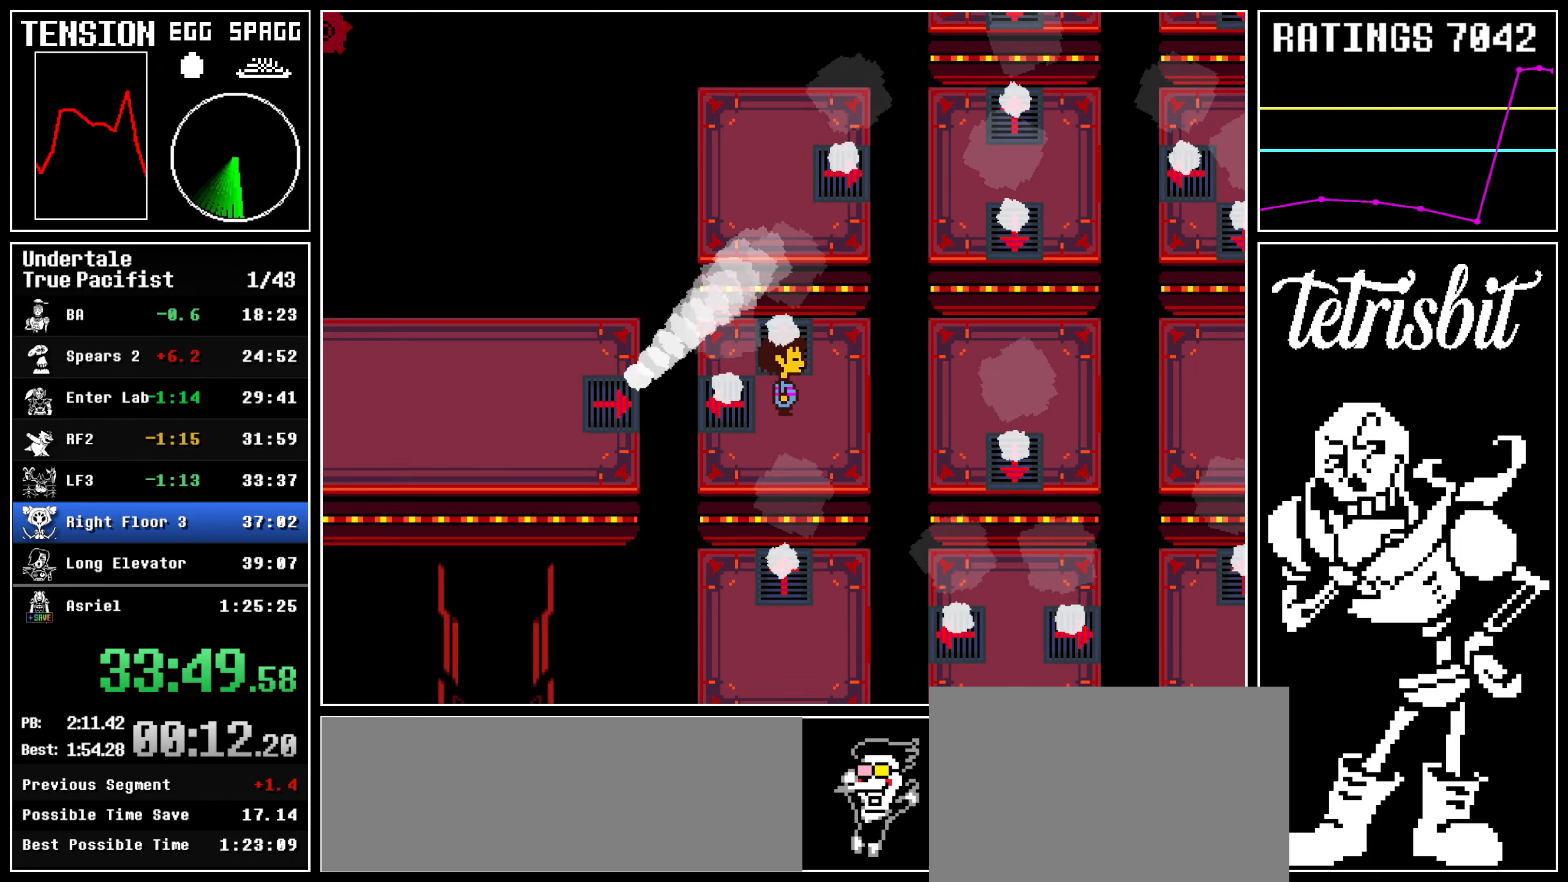
Gameplay with keyboard; each line is a JSON object with the keys held at the frame after it. "events" lists presses ("down") and releases ("up") of "c", "ctrl", "down", "left", "return", "right", "shift", "up" and "z" between this image and that frame as [ms after this image, input, new state], when the widget could be followed in between; "x" appears only as held states. No other keys are recorded. Mouse input is not recorded.
{"keys": ["right"], "events": [[300, "right", "down"], [317, "up", "up"]]}
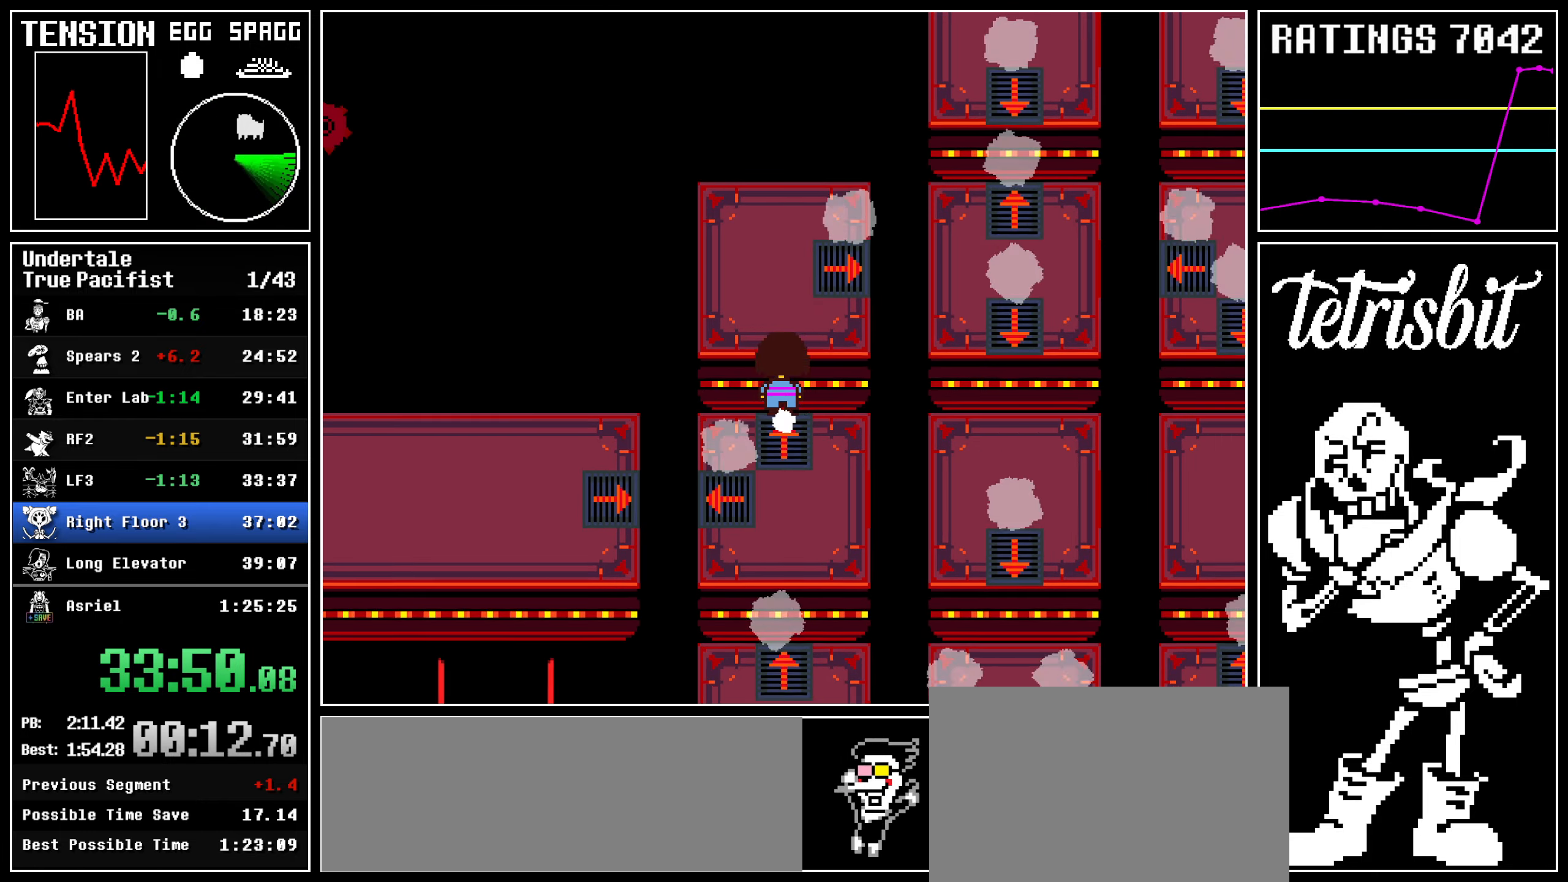
{"keys": ["right"], "events": []}
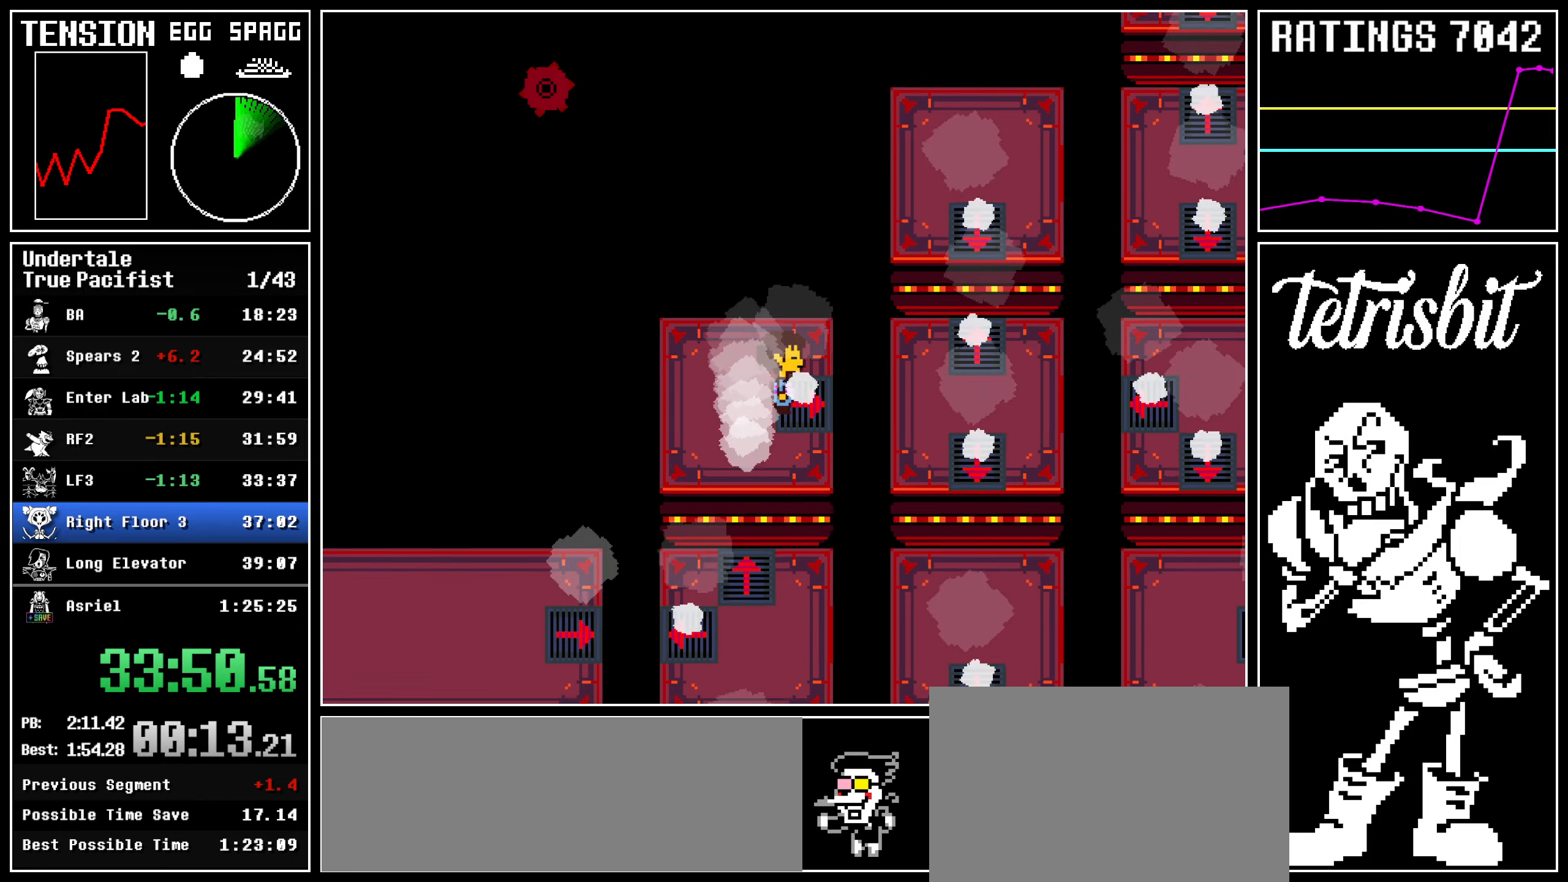
{"keys": ["up"], "events": [[200, "up", "down"], [234, "right", "up"]]}
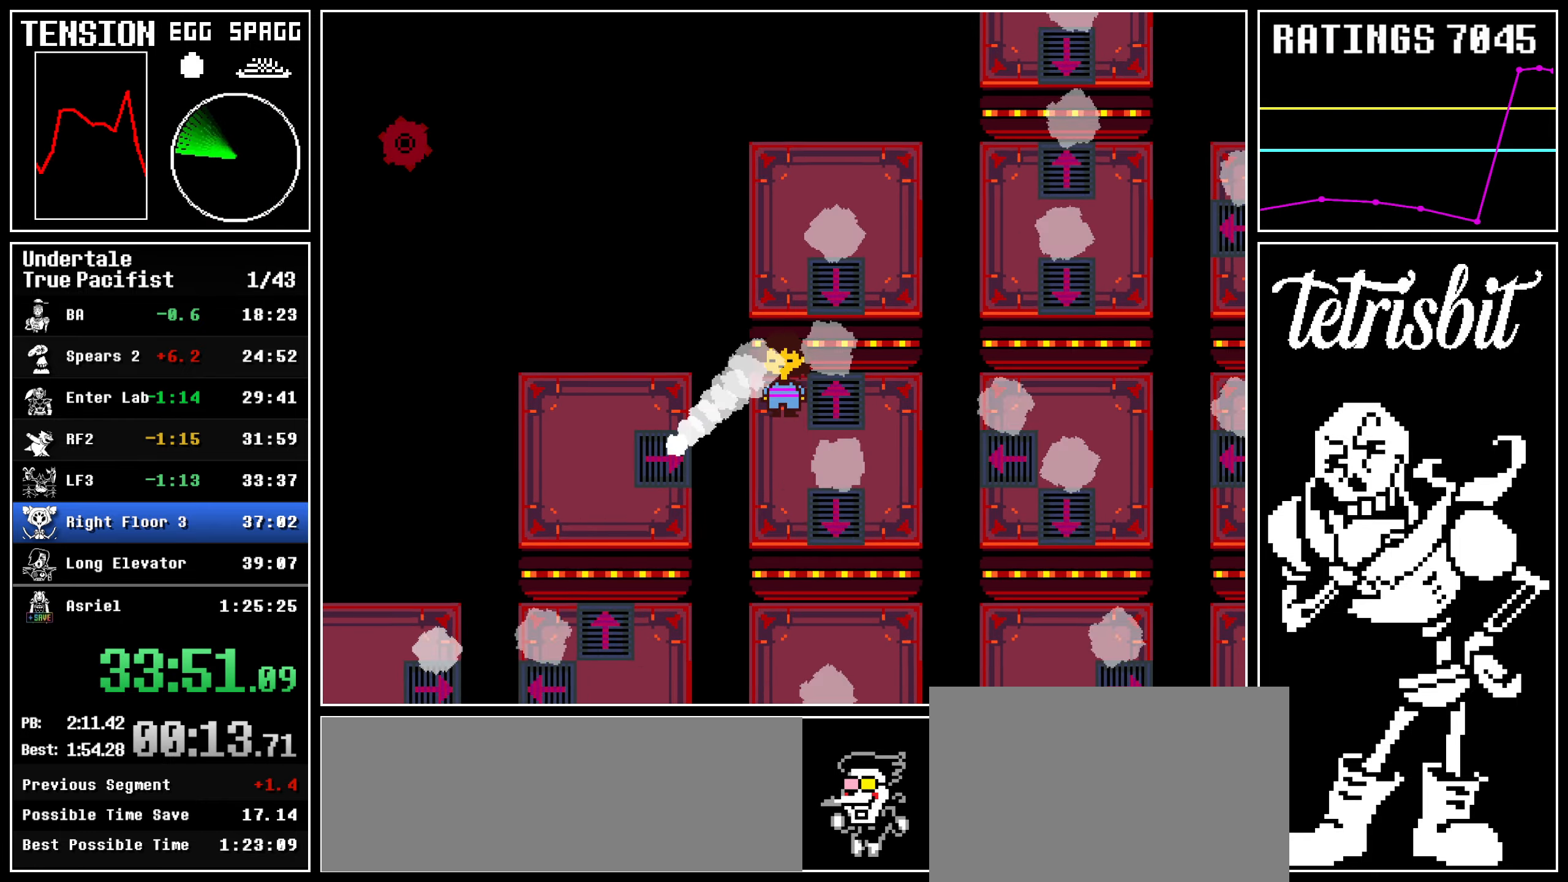
{"keys": [], "events": [[250, "c", "down"], [434, "c", "up"], [450, "up", "up"]]}
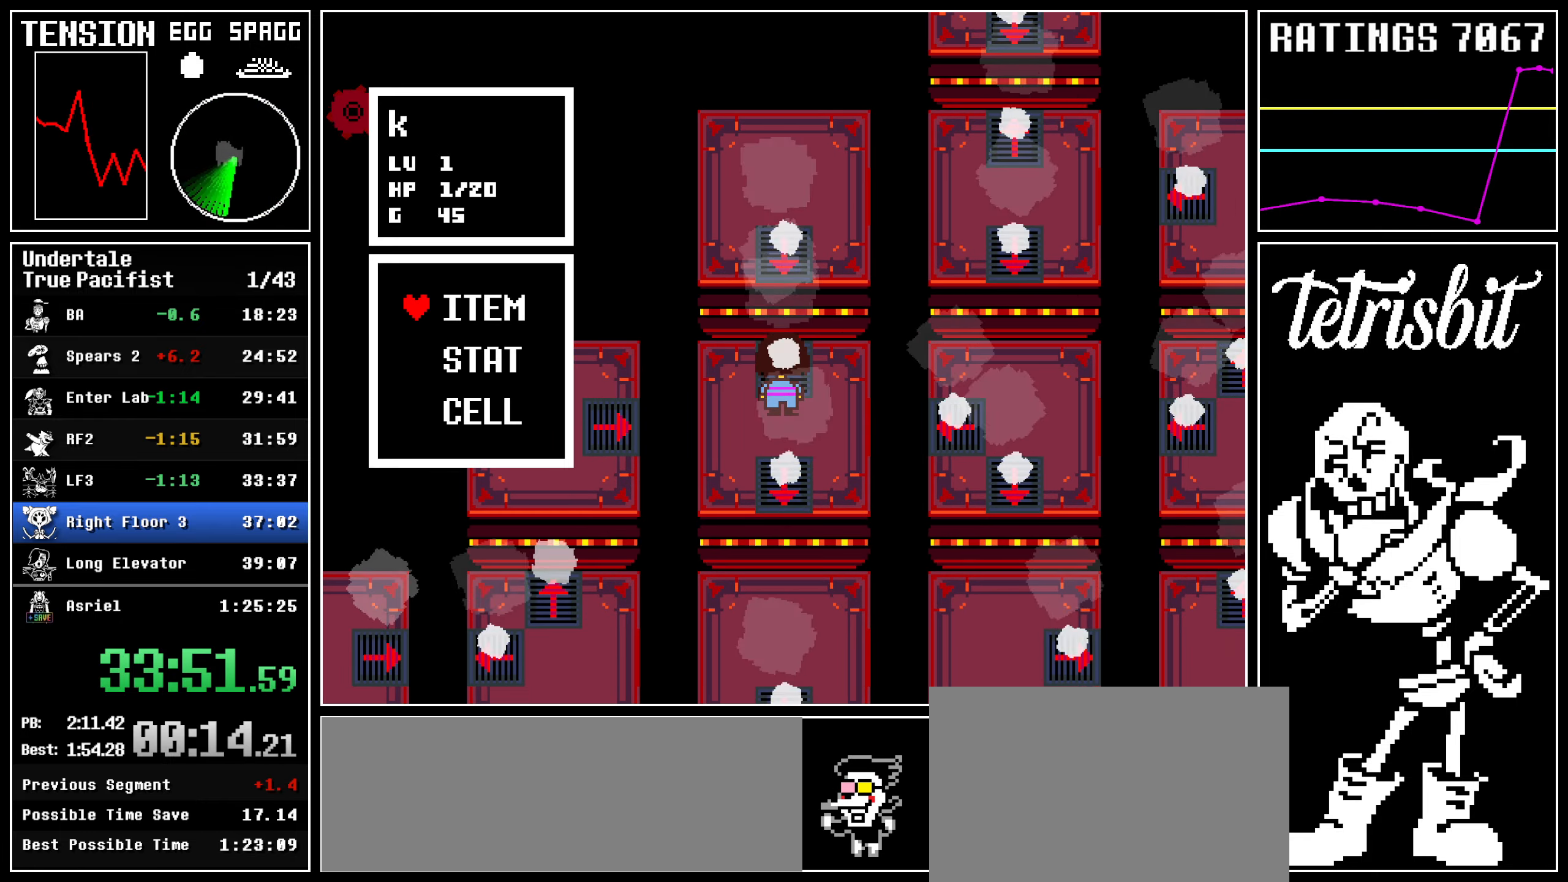
{"keys": ["right"], "events": [[34, "c", "down"], [84, "c", "up"], [117, "up", "down"], [134, "c", "down"], [167, "up", "up"], [300, "c", "up"], [350, "right", "down"]]}
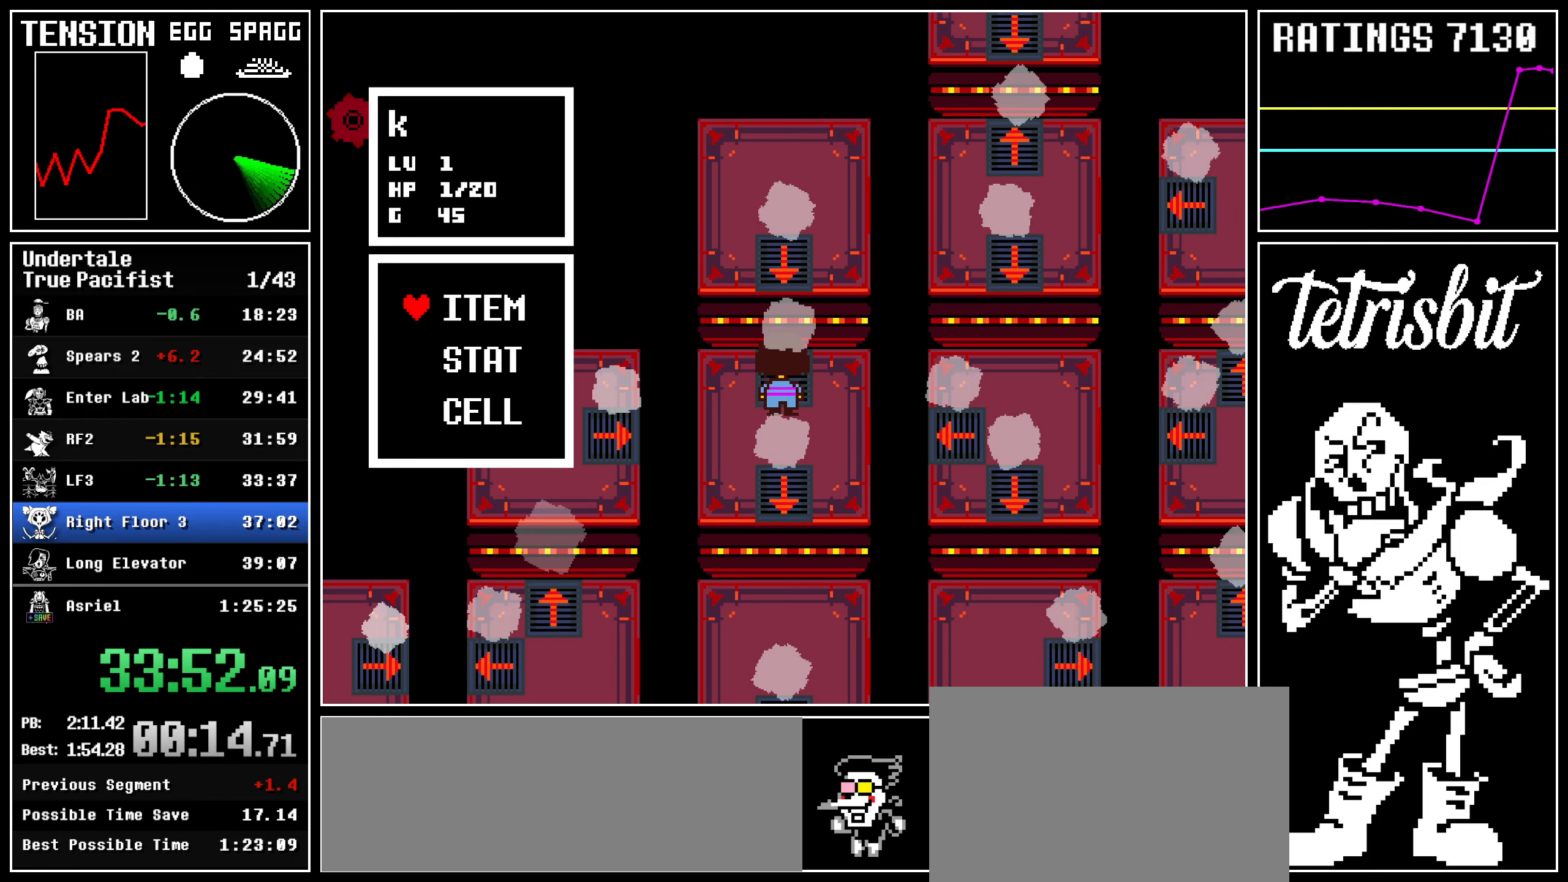
{"keys": ["return", "right", "shift"], "events": [[17, "return", "down"], [84, "return", "up"], [117, "z", "down"], [167, "return", "down"], [184, "z", "up"], [250, "return", "up"], [250, "z", "down"], [300, "return", "down"], [300, "z", "up"], [334, "shift", "down"], [367, "shift", "up"], [384, "z", "down"], [400, "return", "up"], [450, "return", "down"], [467, "shift", "down"], [467, "z", "up"]]}
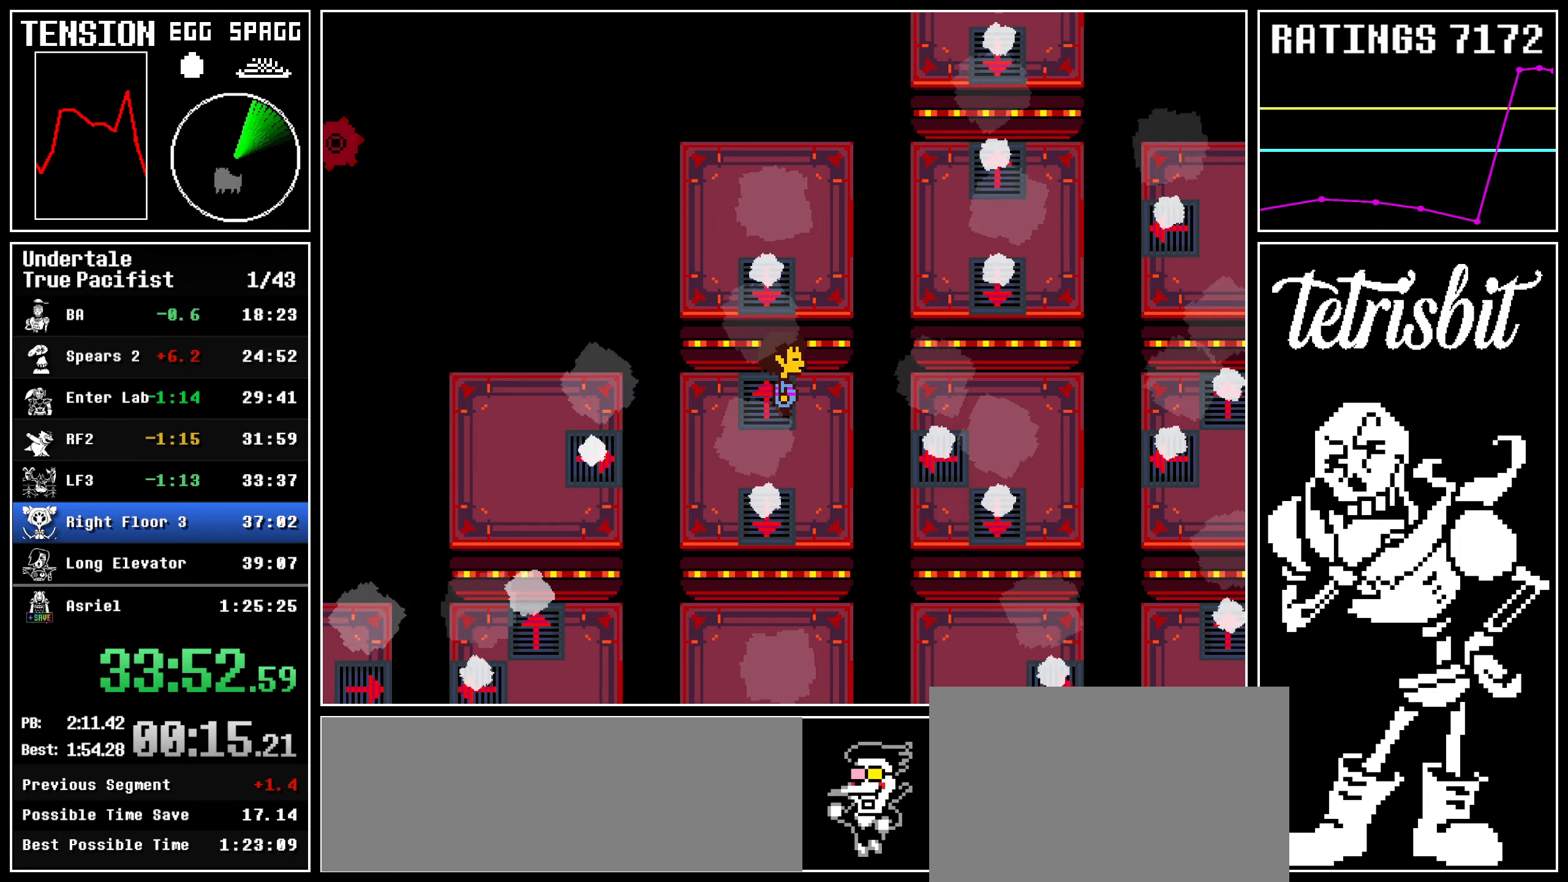
{"keys": ["right", "x", "z"]}
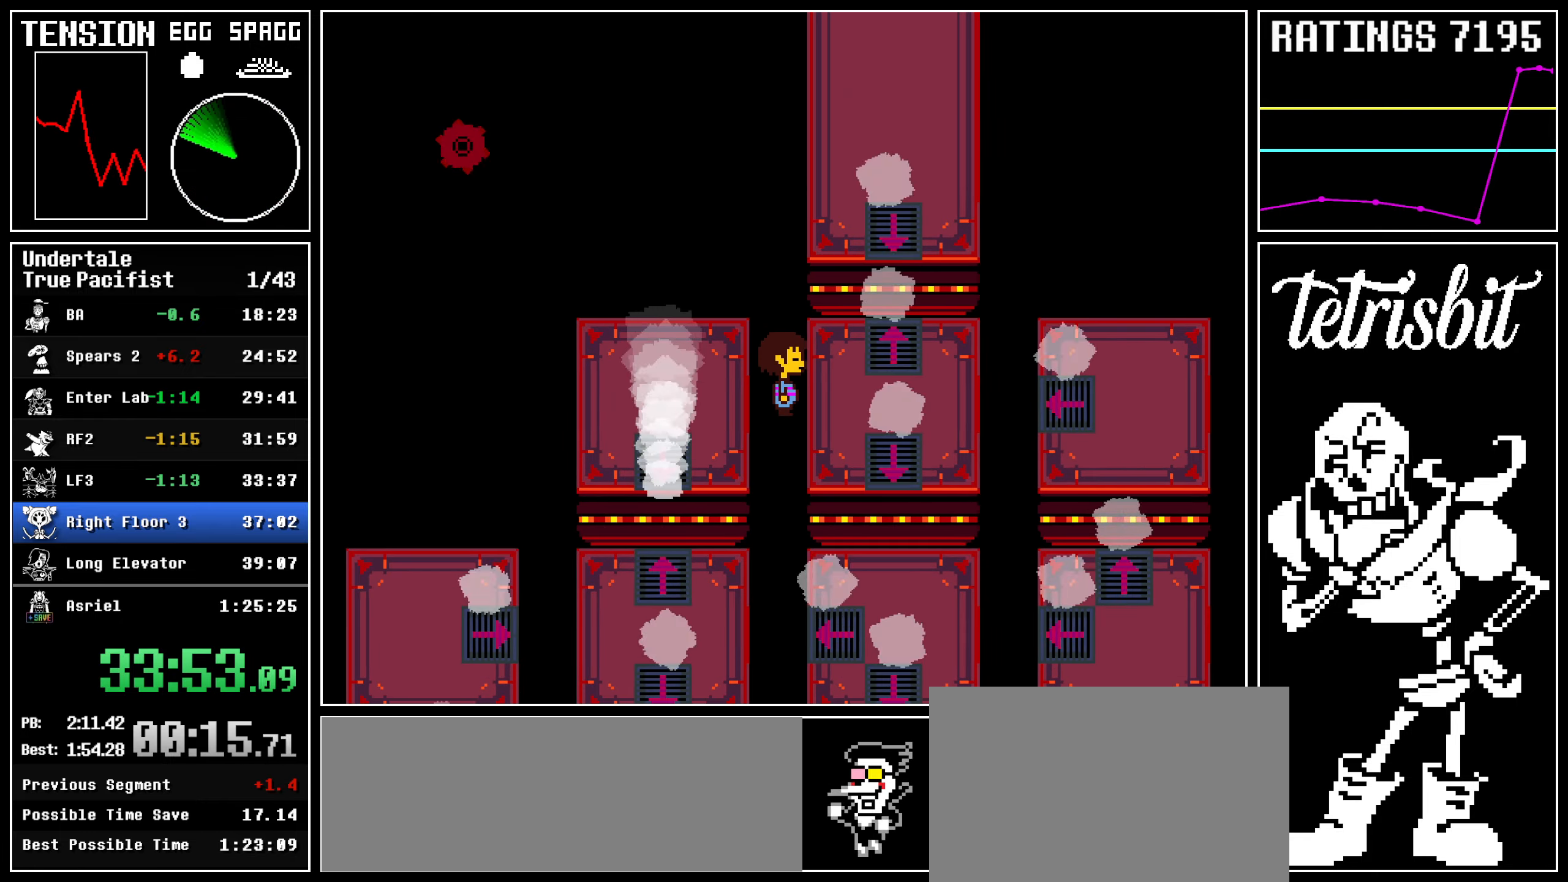
{"keys": []}
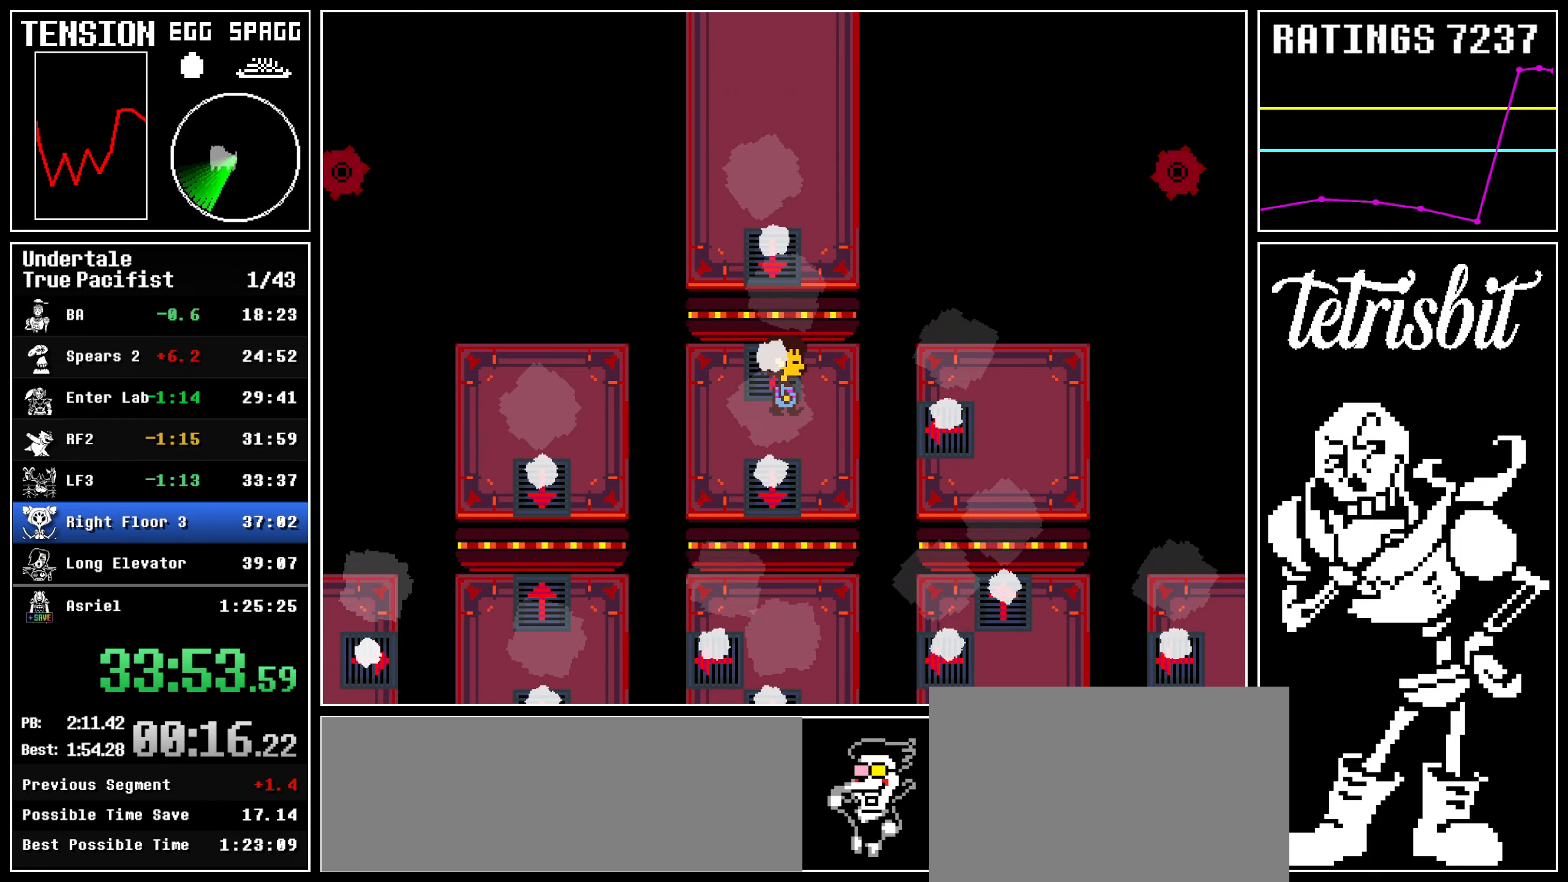
{"keys": [], "events": [[200, "c", "down"], [234, "up", "down"], [367, "c", "up"], [400, "up", "up"]]}
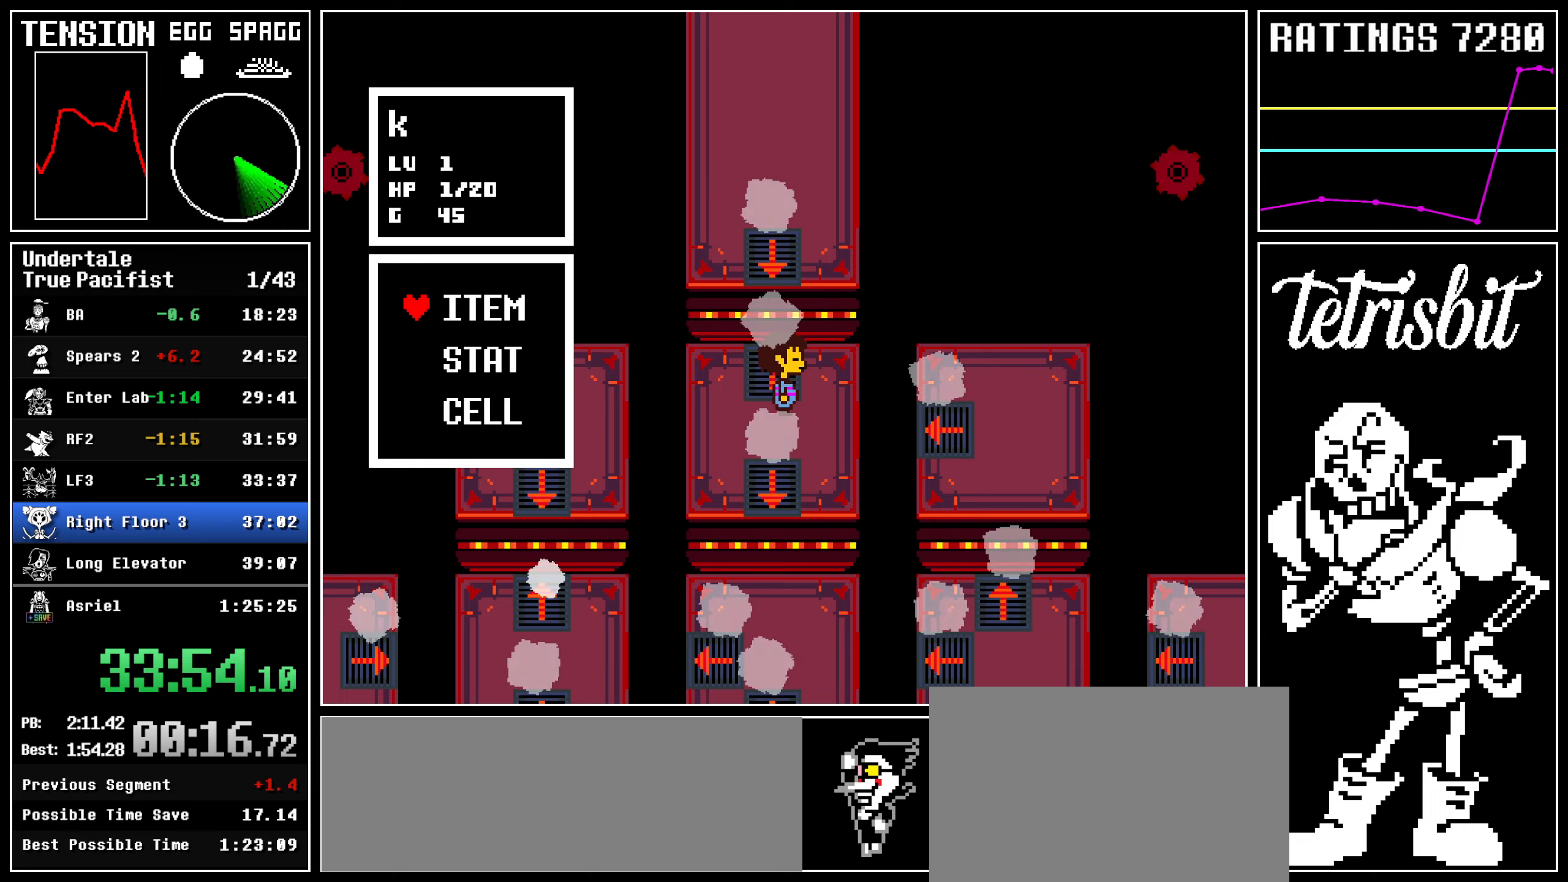
{"keys": ["right", "up"], "events": [[17, "c", "down"], [67, "c", "up"], [100, "c", "down"], [117, "up", "down"], [217, "up", "up"], [284, "c", "up"], [317, "right", "down"], [334, "up", "down"]]}
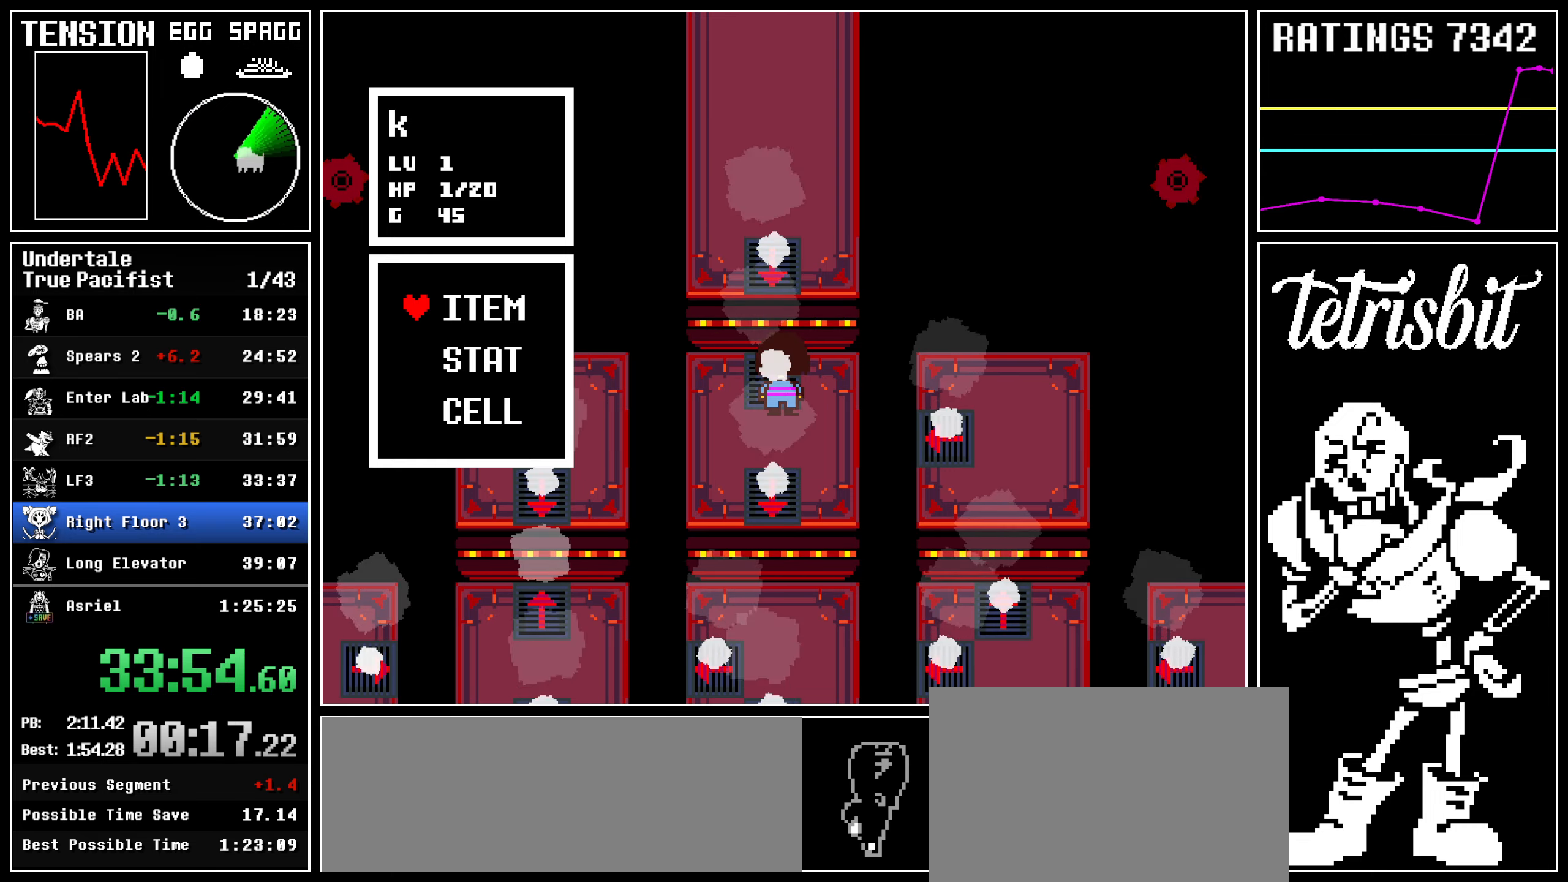
{"keys": ["return", "right", "shift", "up"], "events": [[34, "return", "down"], [100, "return", "up"], [117, "z", "down"], [167, "z", "up"], [184, "return", "down"], [234, "return", "up"], [234, "z", "down"], [300, "return", "down"], [300, "z", "up"], [334, "shift", "down"], [367, "shift", "up"], [384, "z", "down"], [400, "return", "up"], [434, "return", "down"], [450, "z", "up"], [467, "shift", "down"]]}
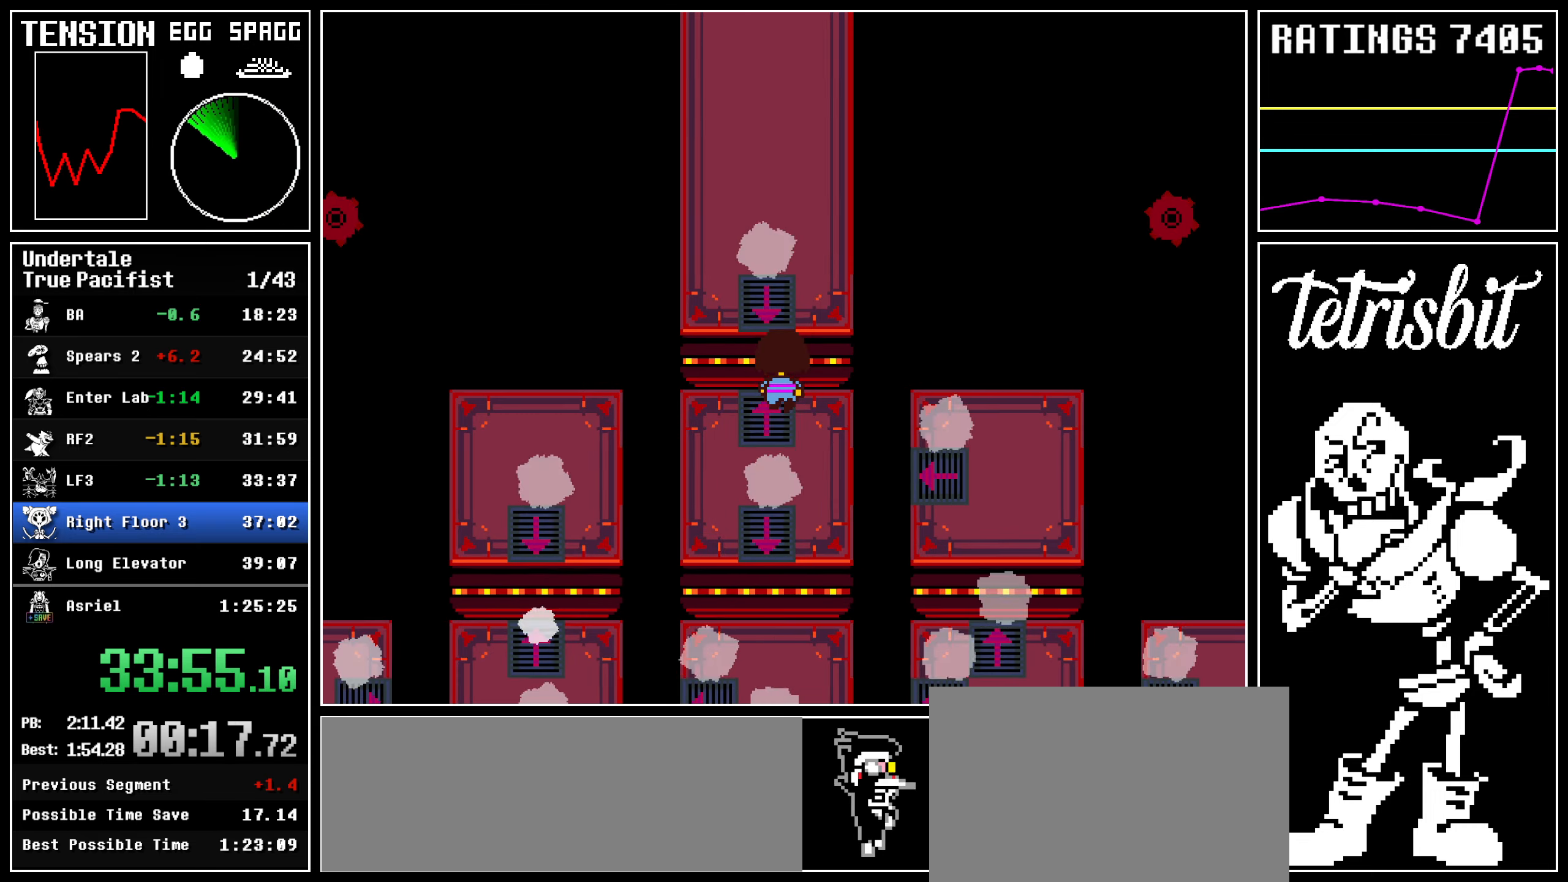
{"keys": ["return", "right", "shift", "up"], "events": [[17, "shift", "up"], [17, "z", "down"], [34, "return", "up"], [84, "return", "down"], [100, "shift", "down"], [100, "z", "up"], [134, "z", "down"], [150, "return", "up"], [150, "shift", "up"], [217, "return", "down"], [234, "shift", "down"], [234, "z", "up"], [267, "shift", "up"], [284, "z", "down"], [300, "return", "up"], [334, "return", "down"], [367, "shift", "down"], [367, "z", "up"], [400, "shift", "up"], [400, "z", "down"], [417, "return", "up"], [450, "return", "down"], [467, "shift", "down"], [467, "z", "up"]]}
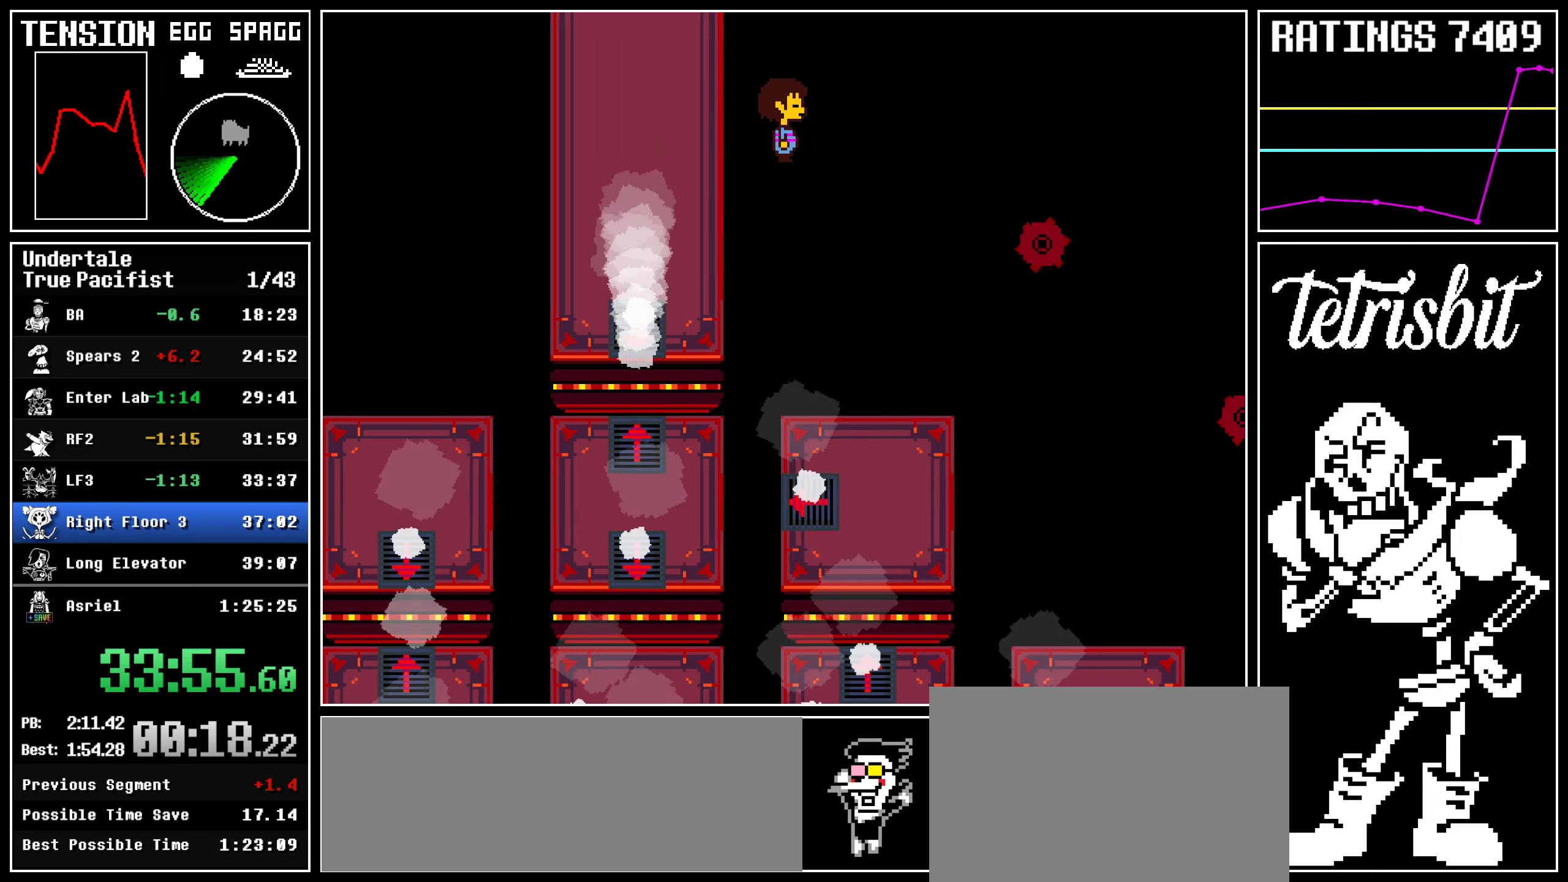
{"keys": ["right", "up"], "events": [[17, "shift", "up"], [17, "z", "down"], [67, "return", "up"], [150, "z", "up"]]}
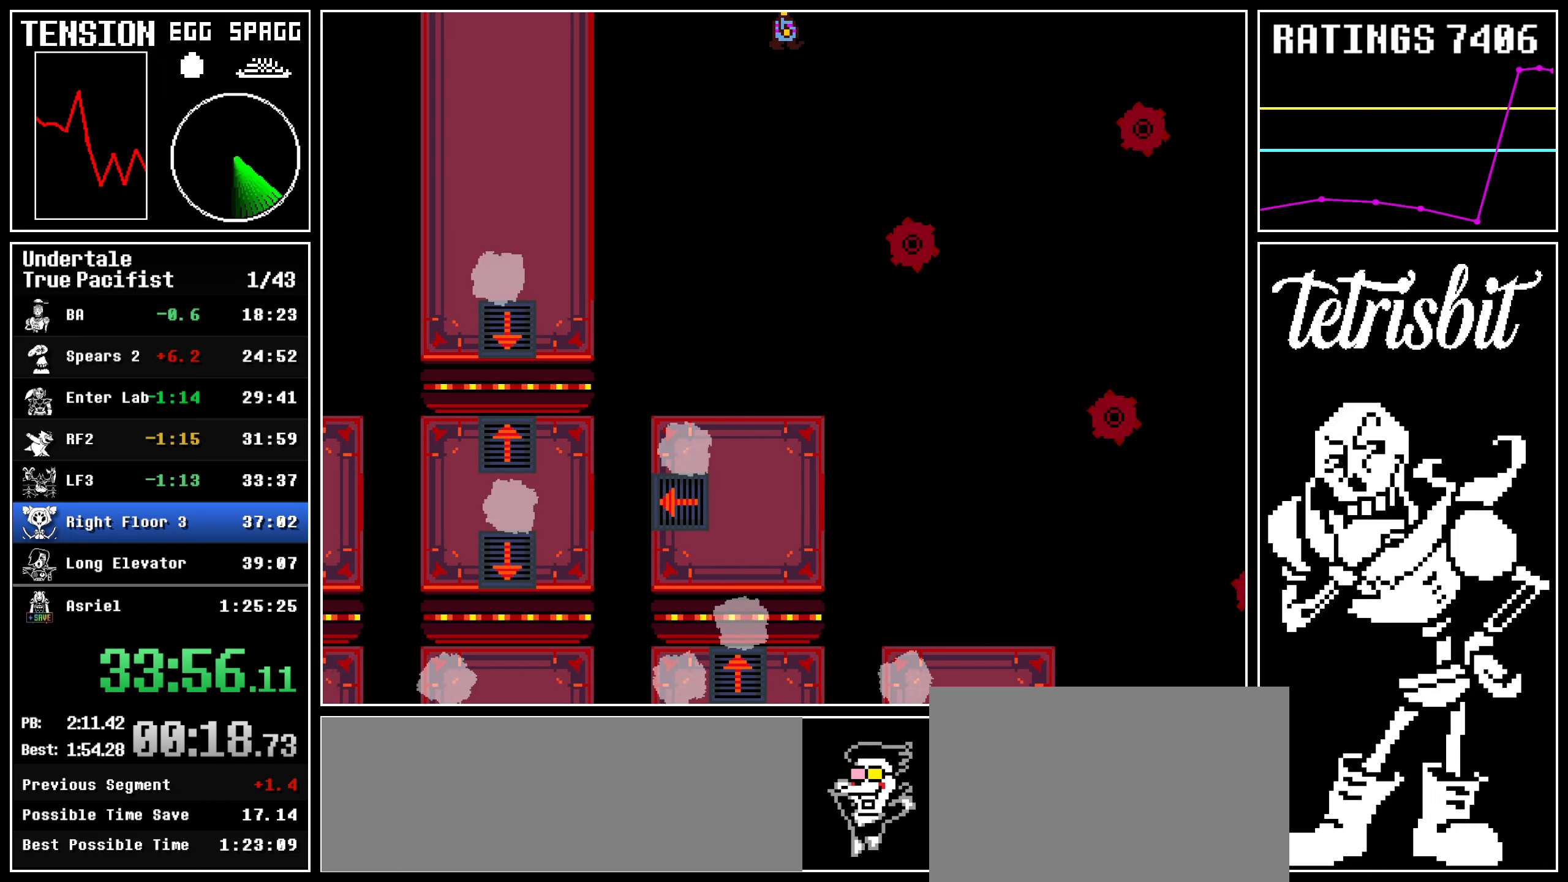
{"keys": ["right"], "events": [[267, "up", "up"]]}
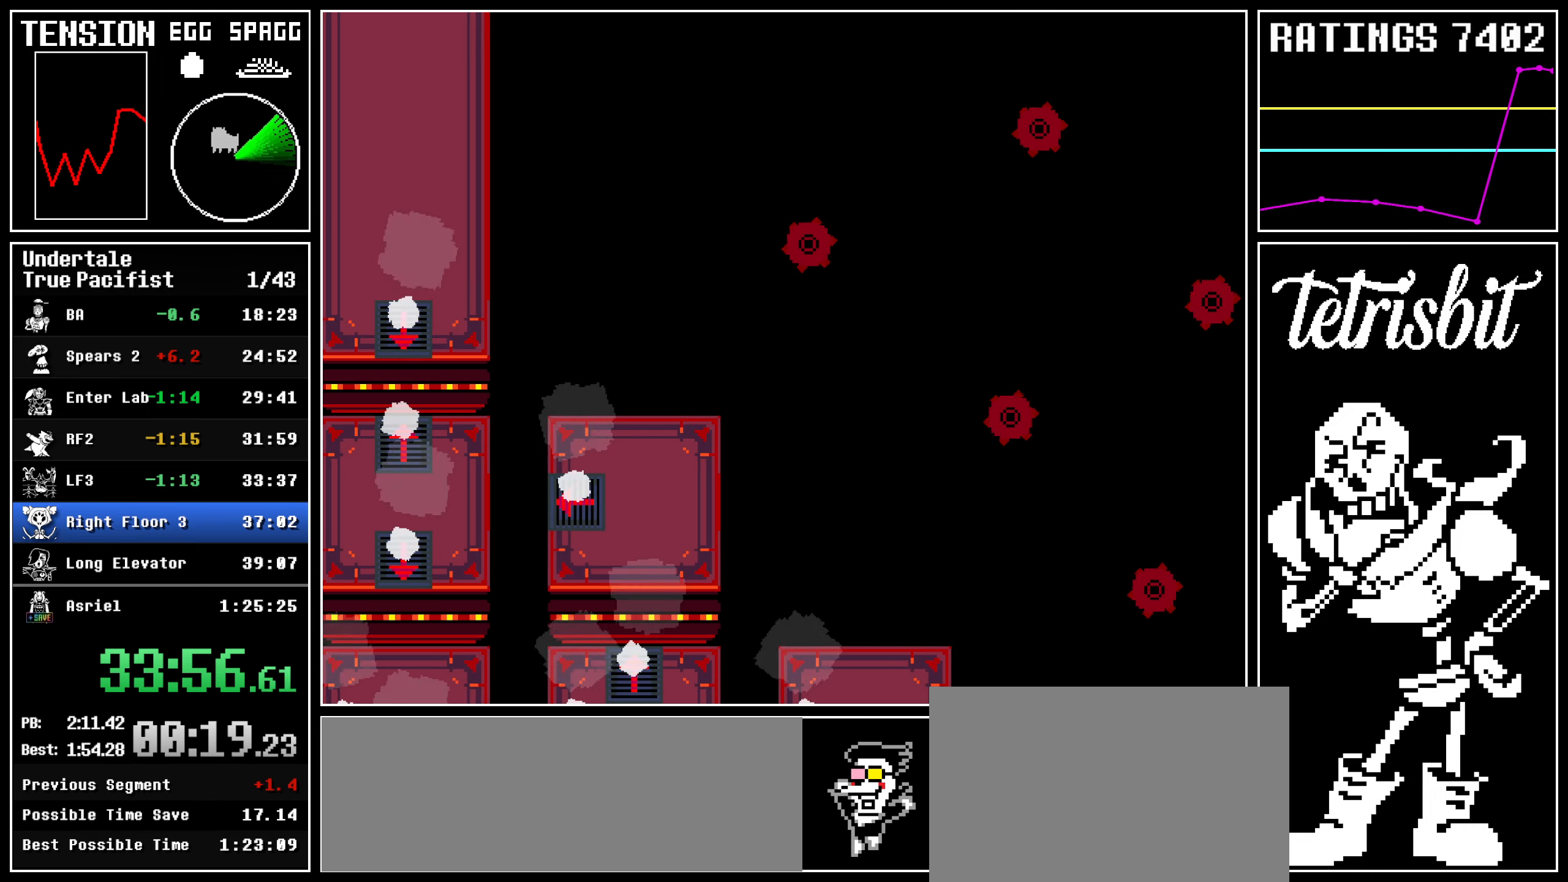
{"keys": ["right"], "events": []}
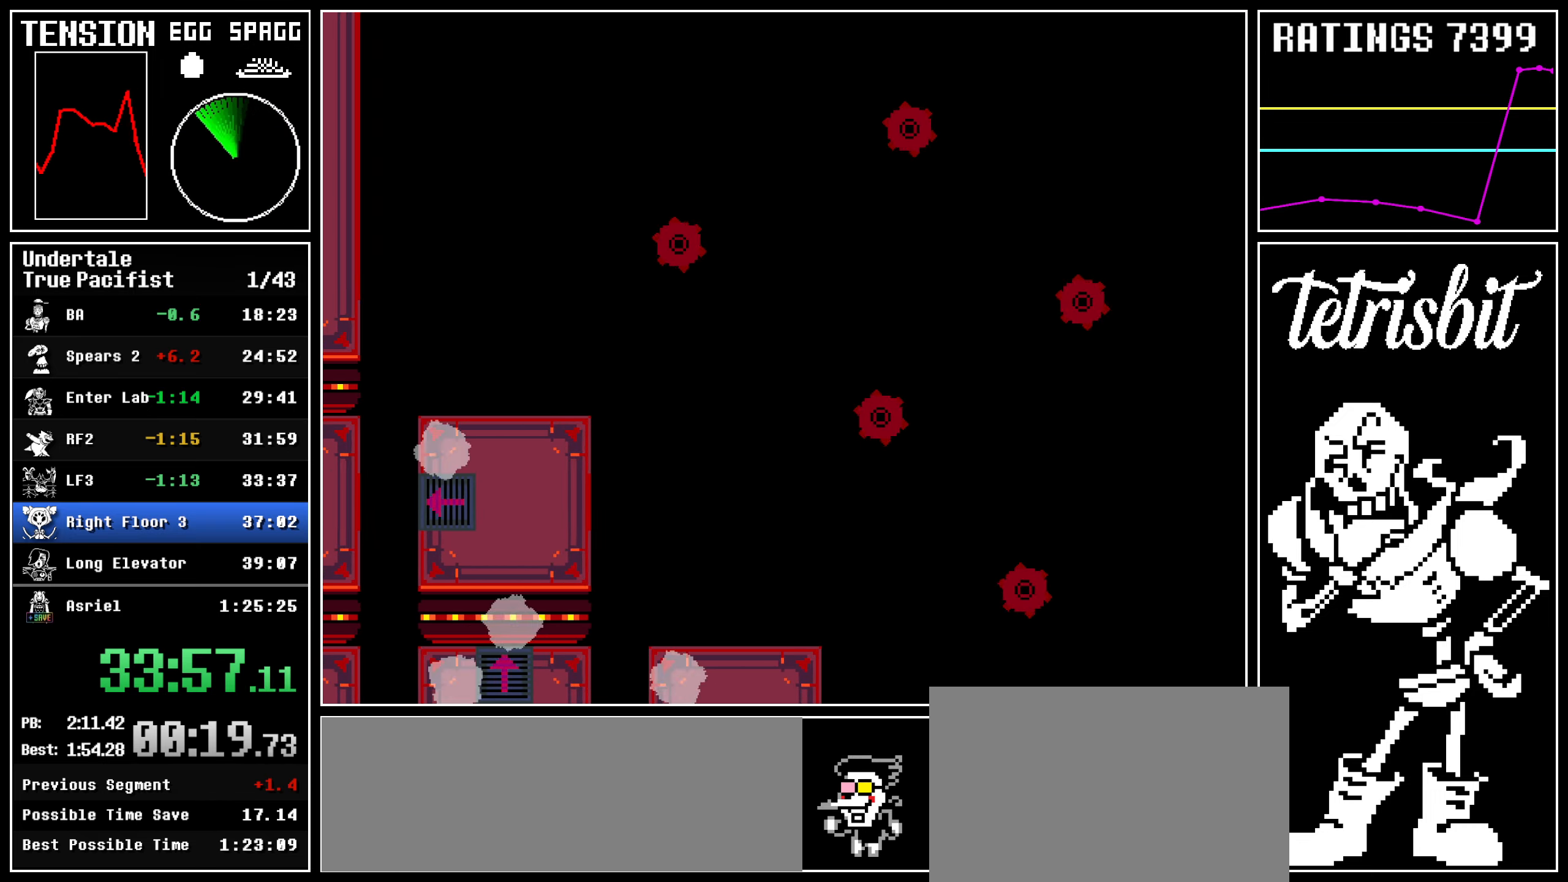
{"keys": ["right"], "events": []}
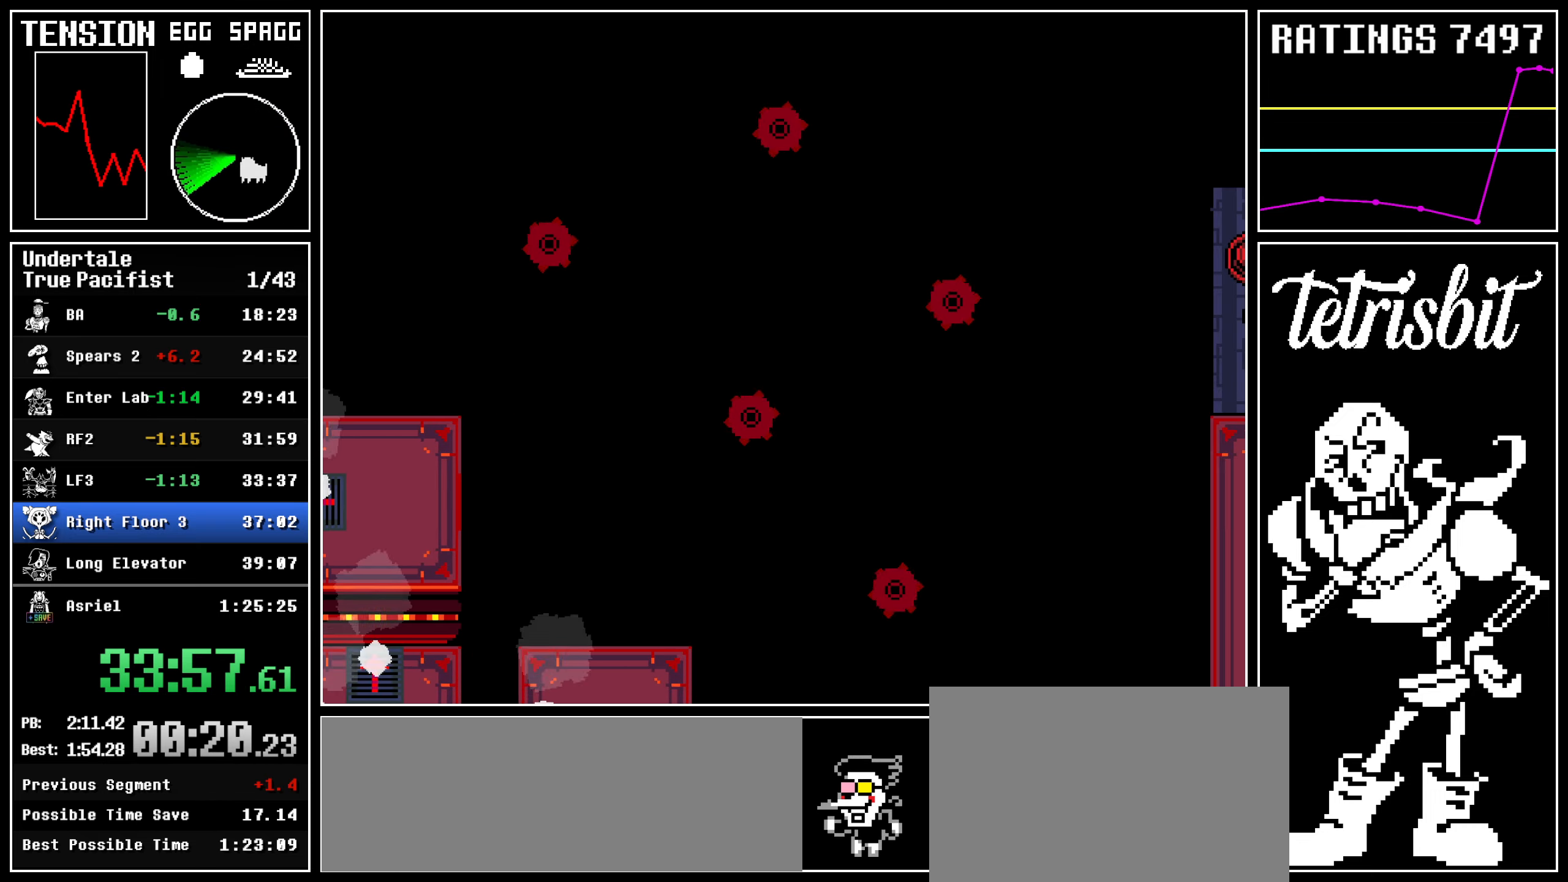
{"keys": ["down", "right"], "events": [[100, "down", "down"]]}
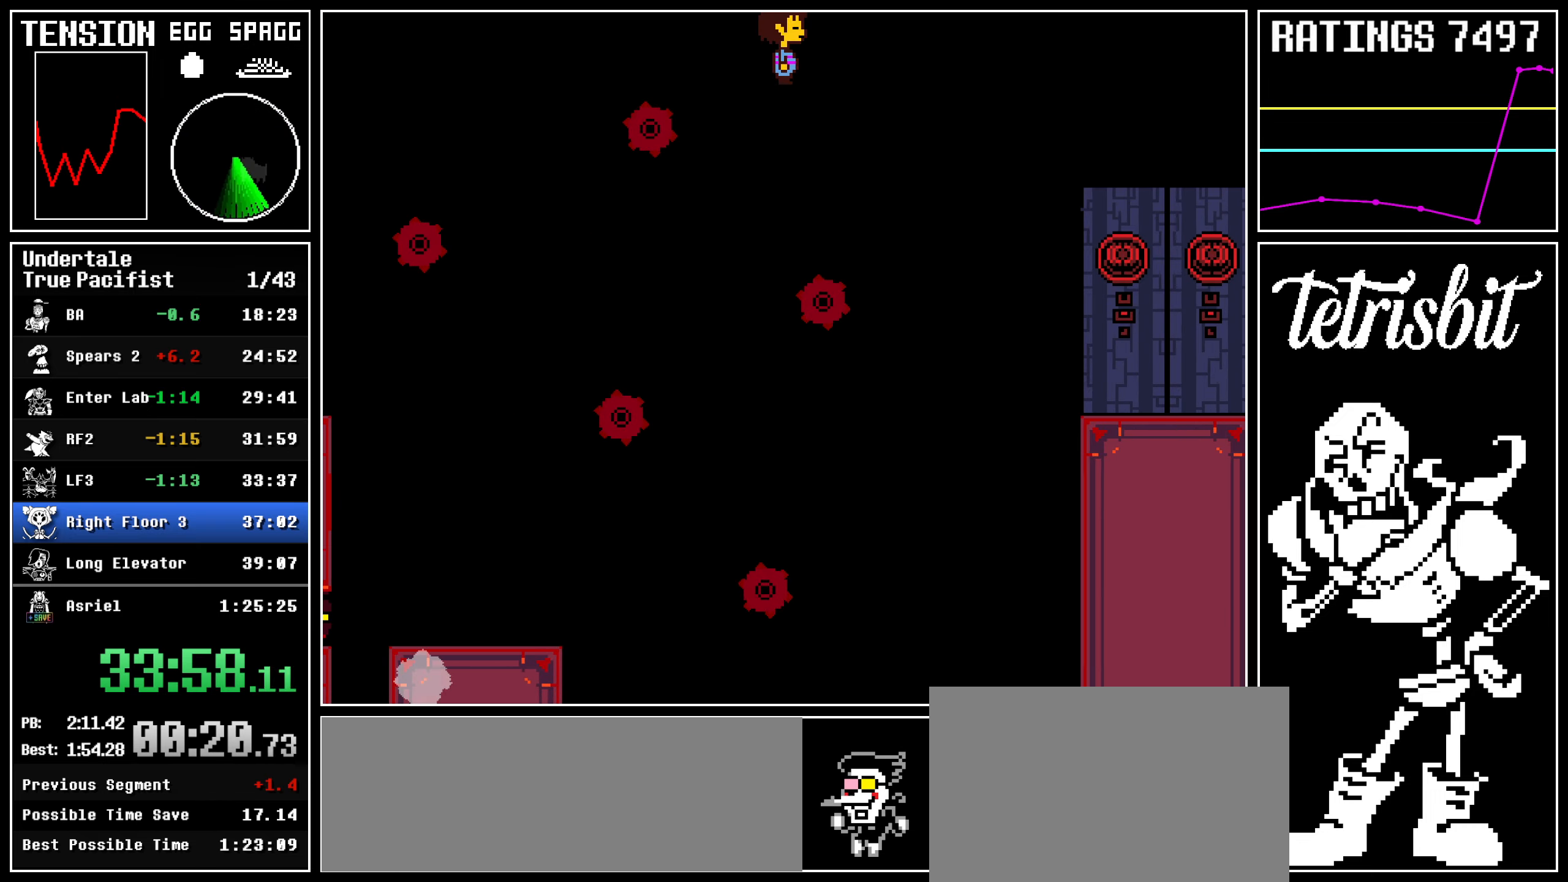
{"keys": ["down", "right"], "events": []}
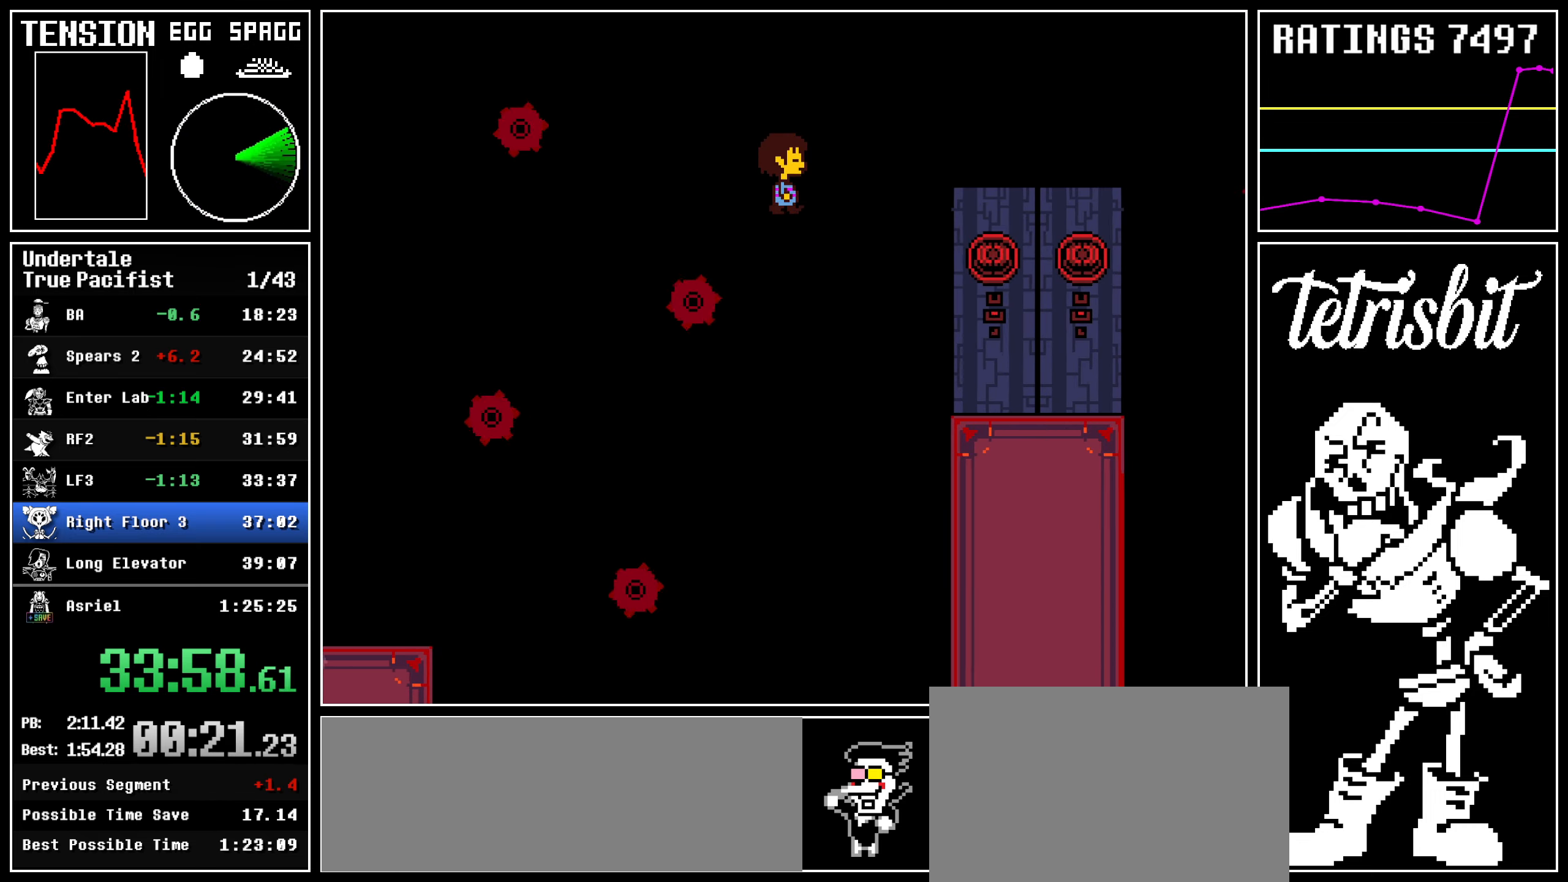
{"keys": ["down", "right"], "events": []}
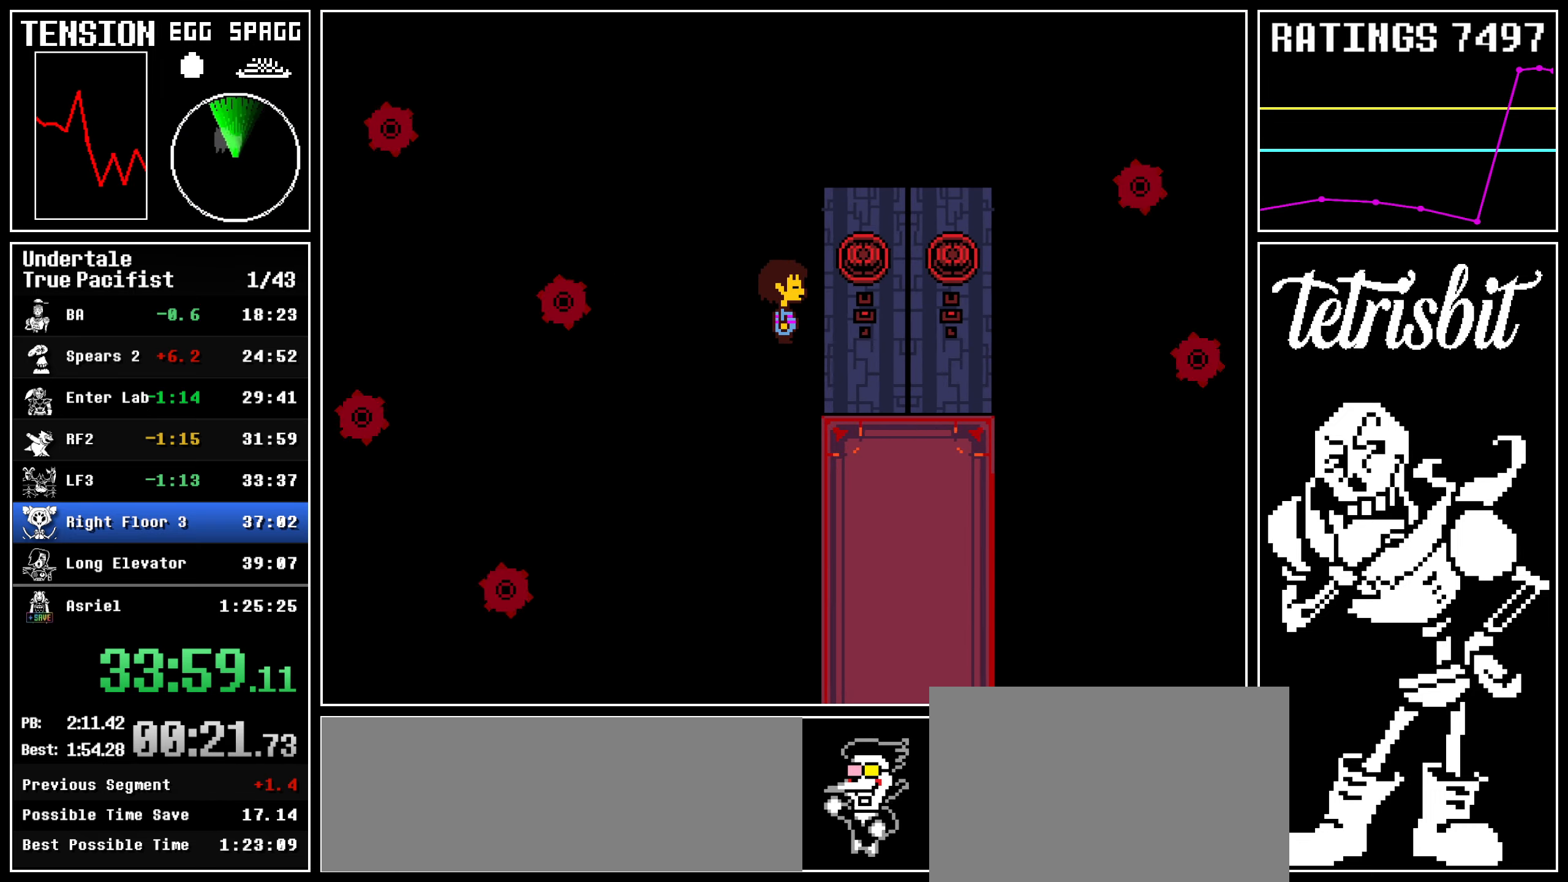
{"keys": ["right", "up"], "events": [[284, "up", "down"], [317, "down", "up"]]}
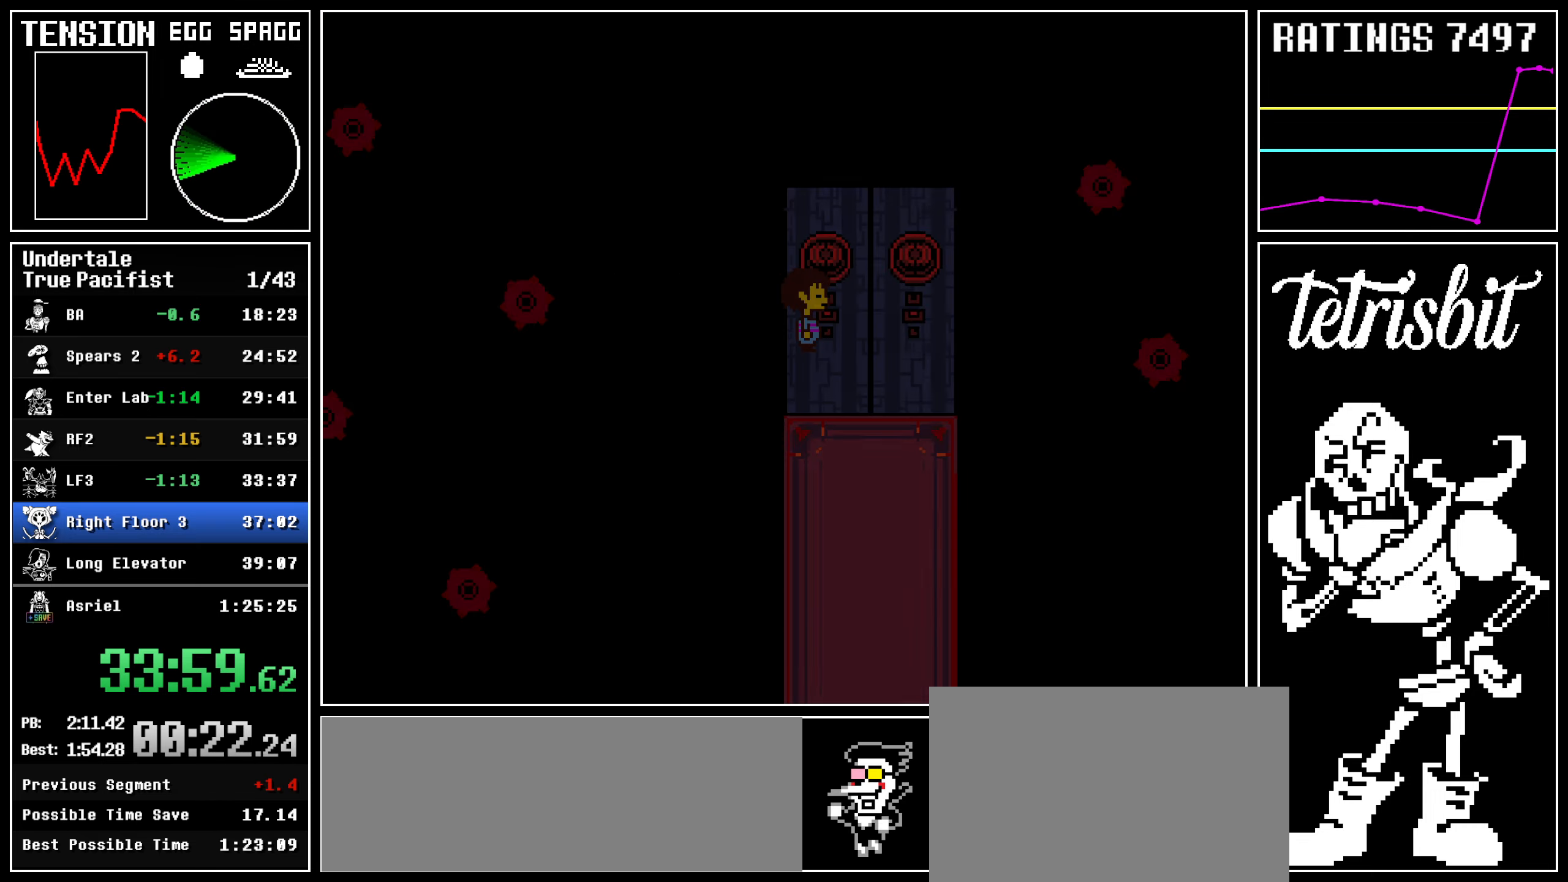
{"keys": ["right", "up"], "events": []}
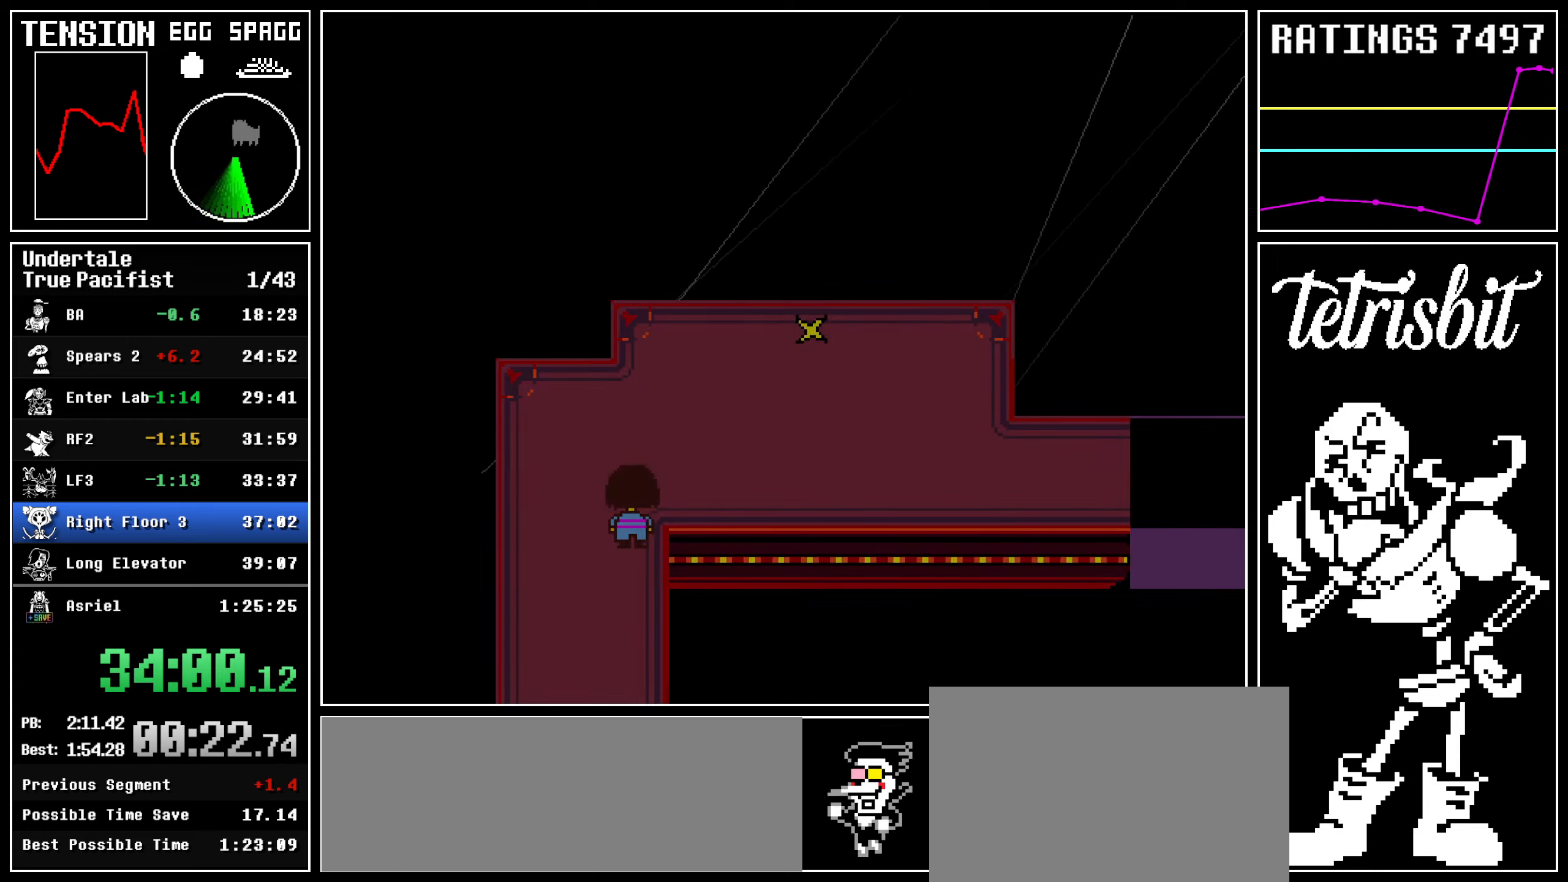
{"keys": ["right", "up"], "events": []}
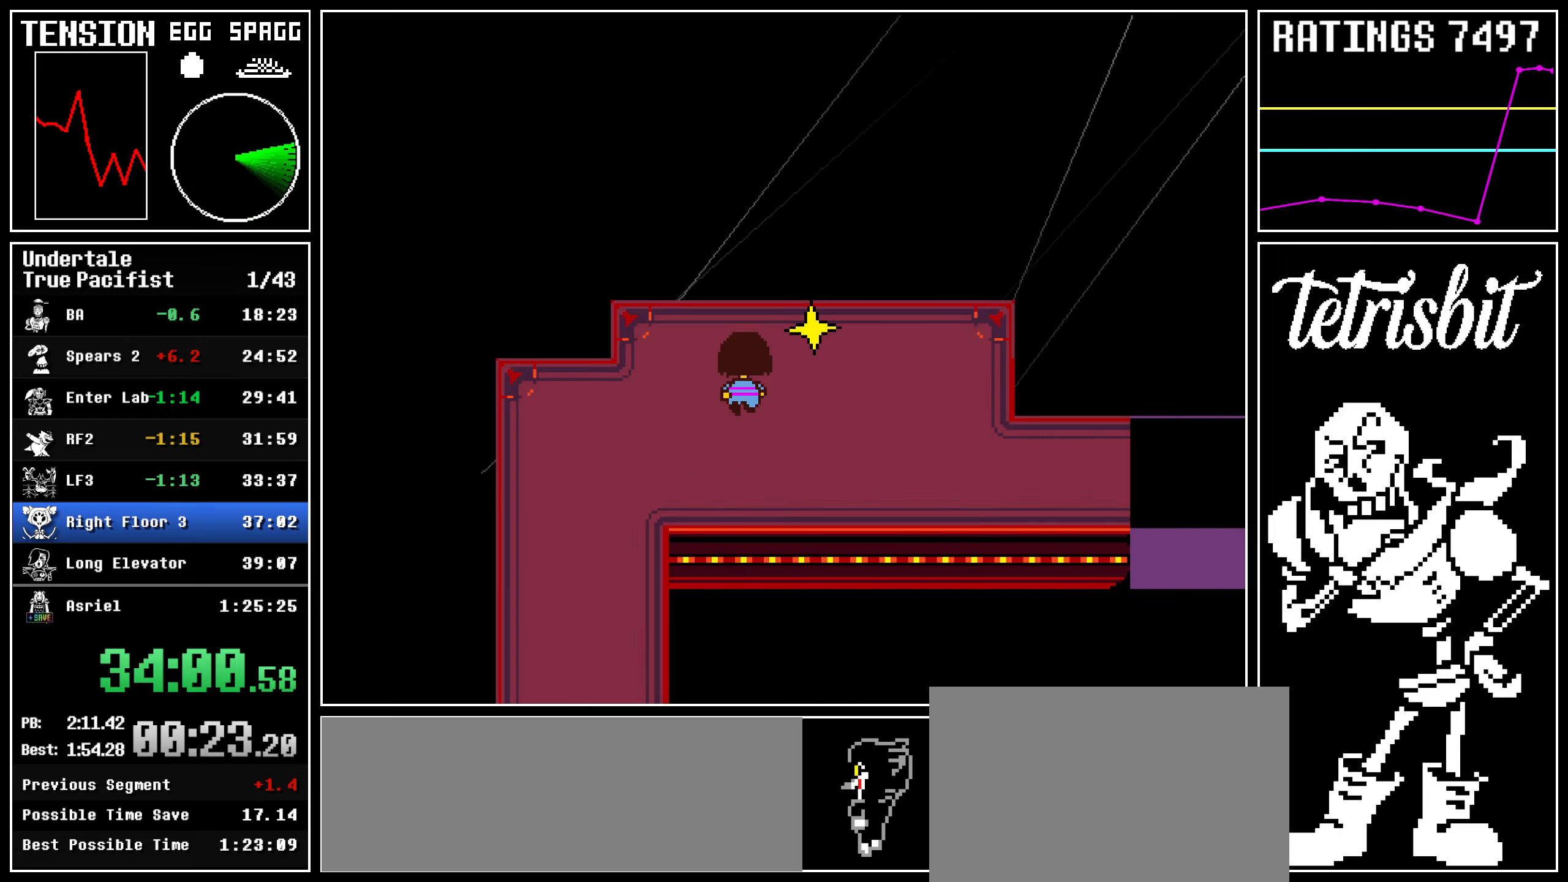
{"keys": ["return", "right", "up", "z"], "events": [[167, "c", "down"], [217, "return", "down"], [267, "return", "up"], [317, "c", "up"], [334, "return", "down"], [400, "return", "up"], [467, "return", "down"], [500, "z", "down"]]}
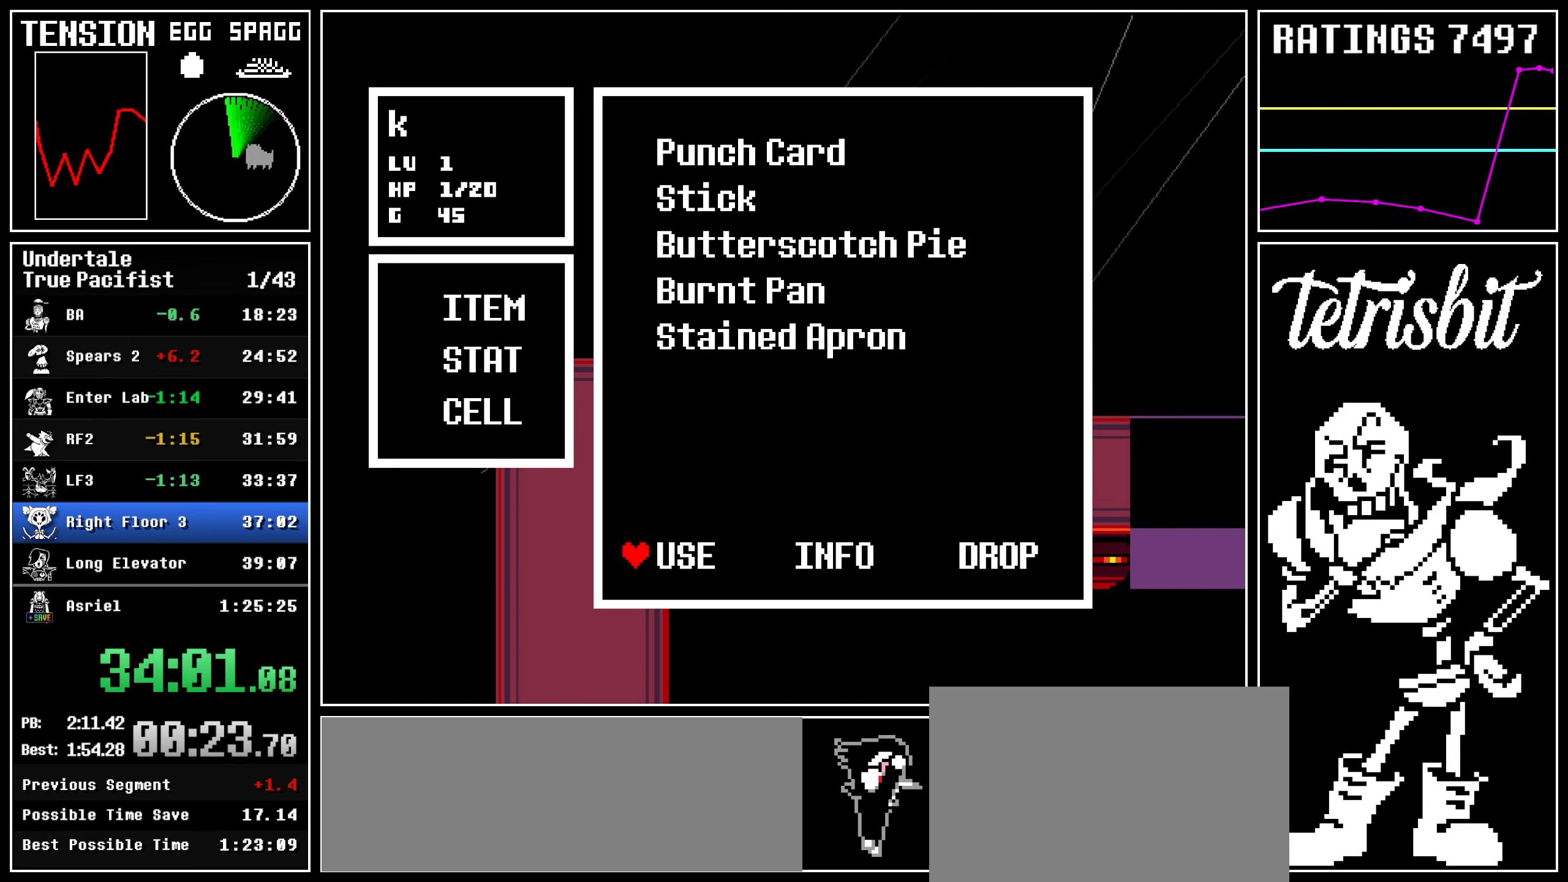
{"keys": ["down", "right", "x"]}
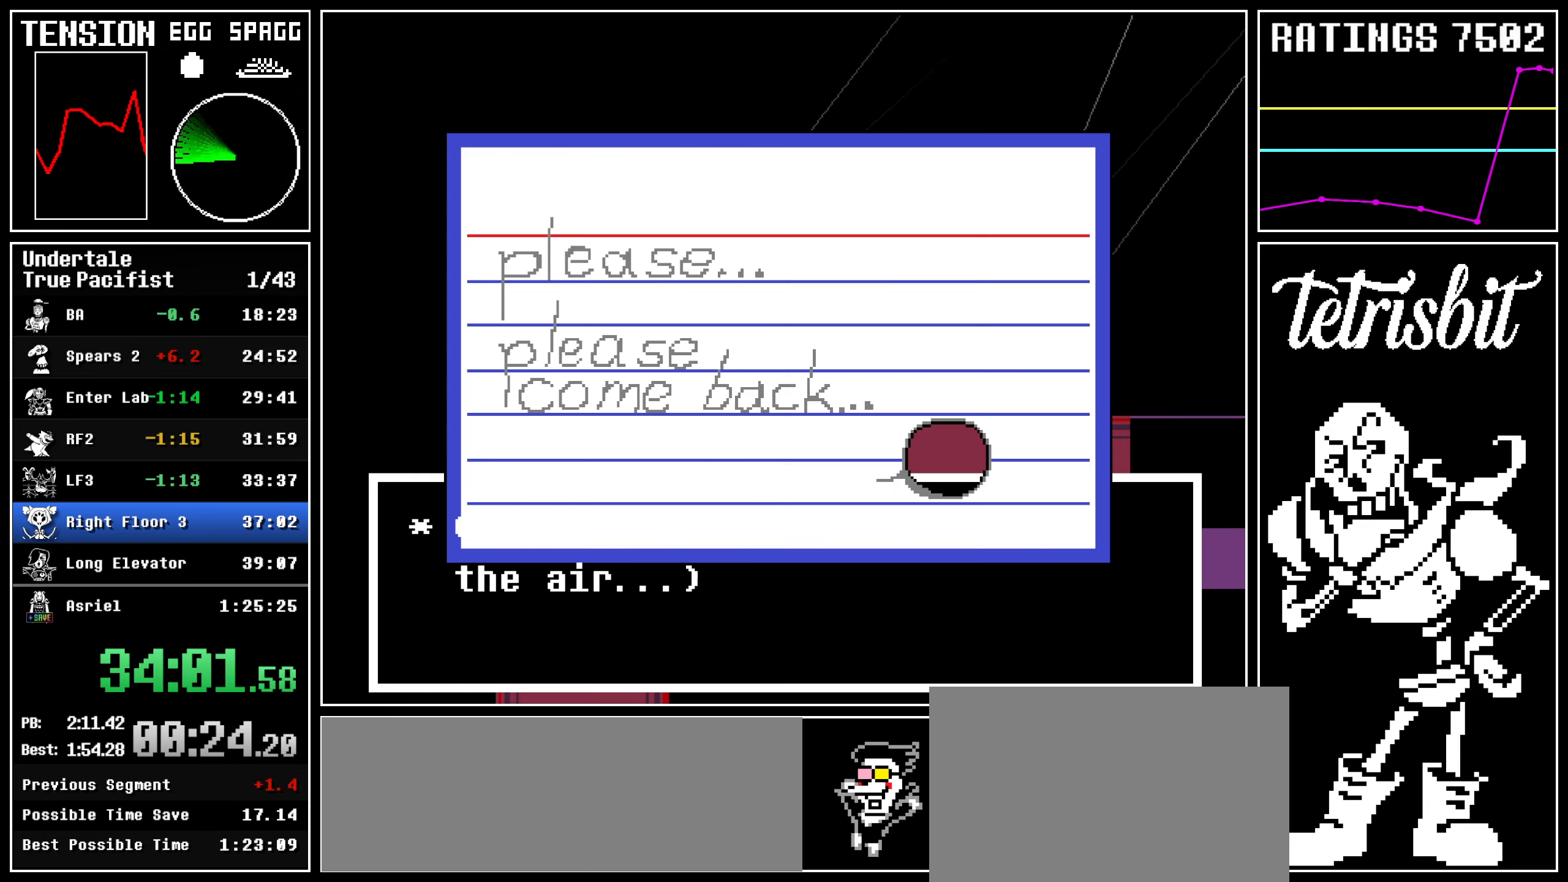
{"keys": ["down", "right"]}
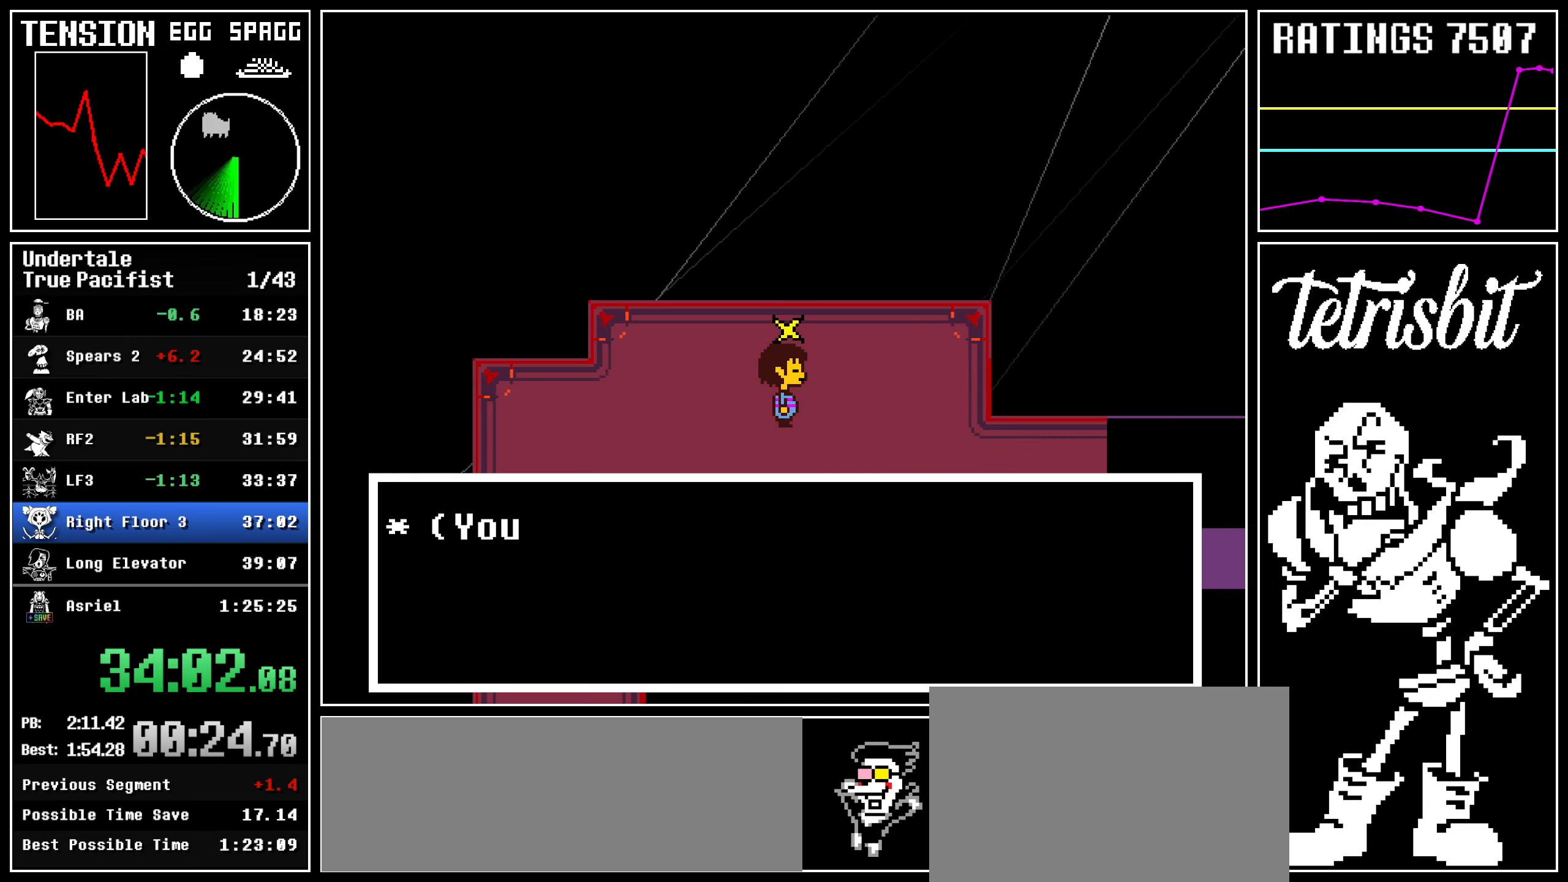
{"keys": ["down", "right"], "events": []}
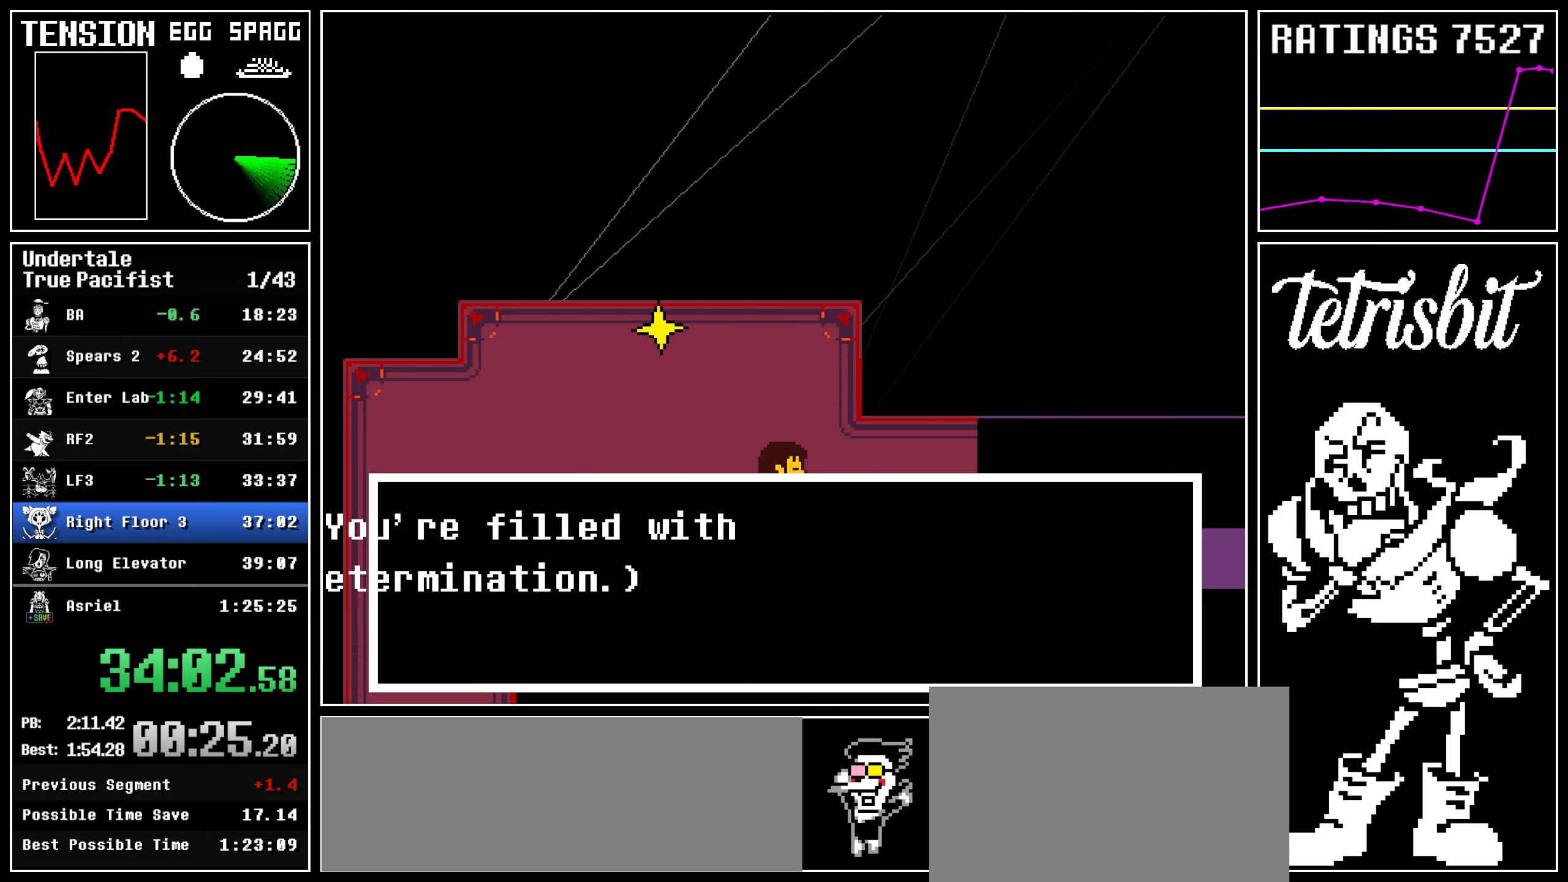
{"keys": ["down", "right"], "events": []}
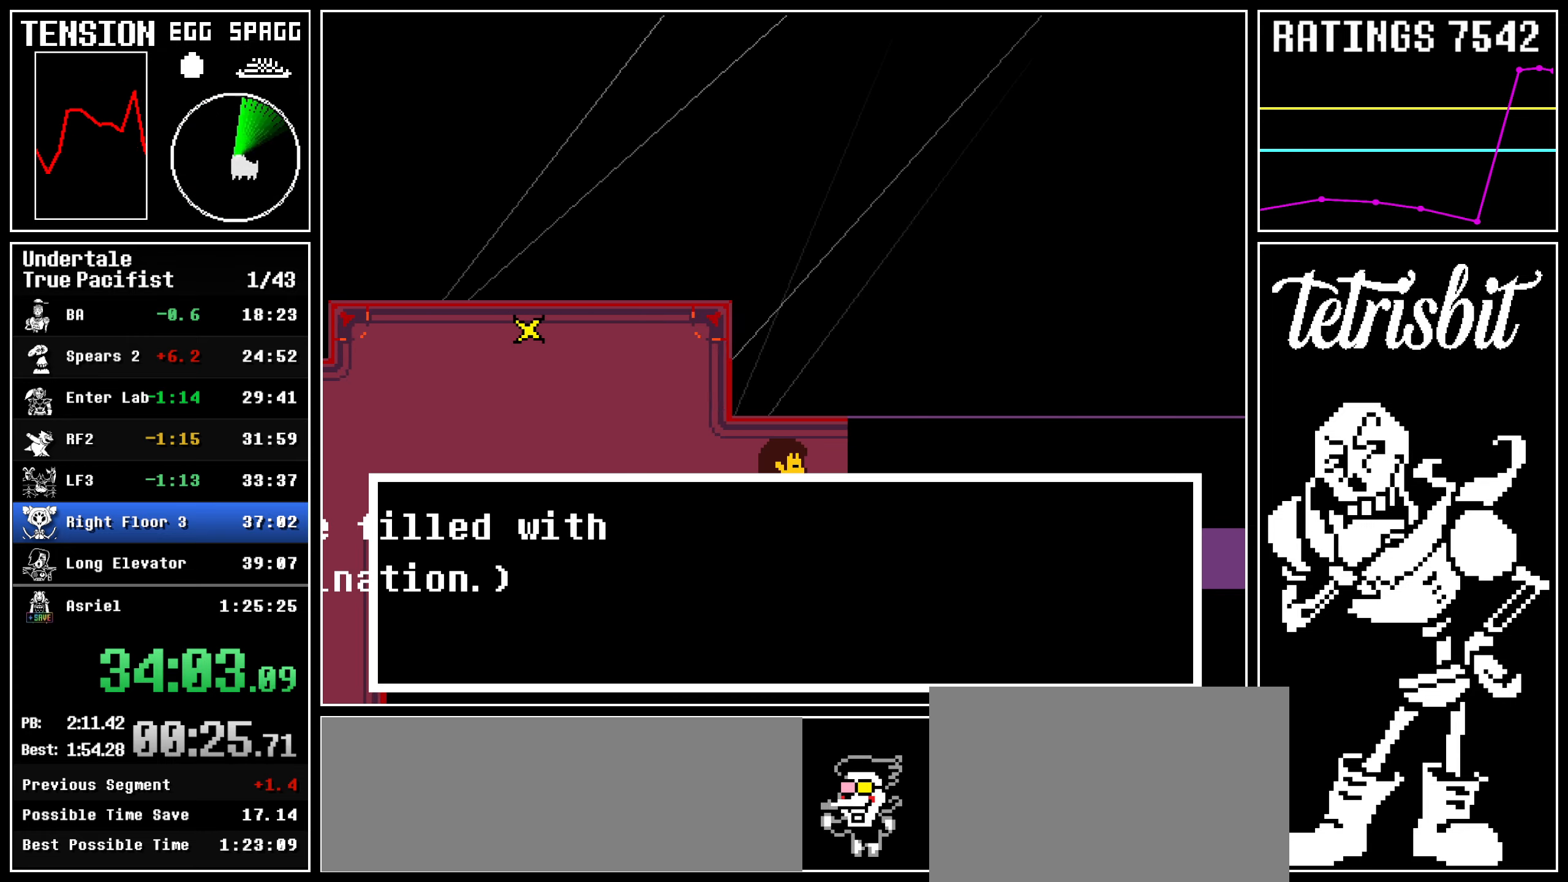
{"keys": ["down", "right"], "events": []}
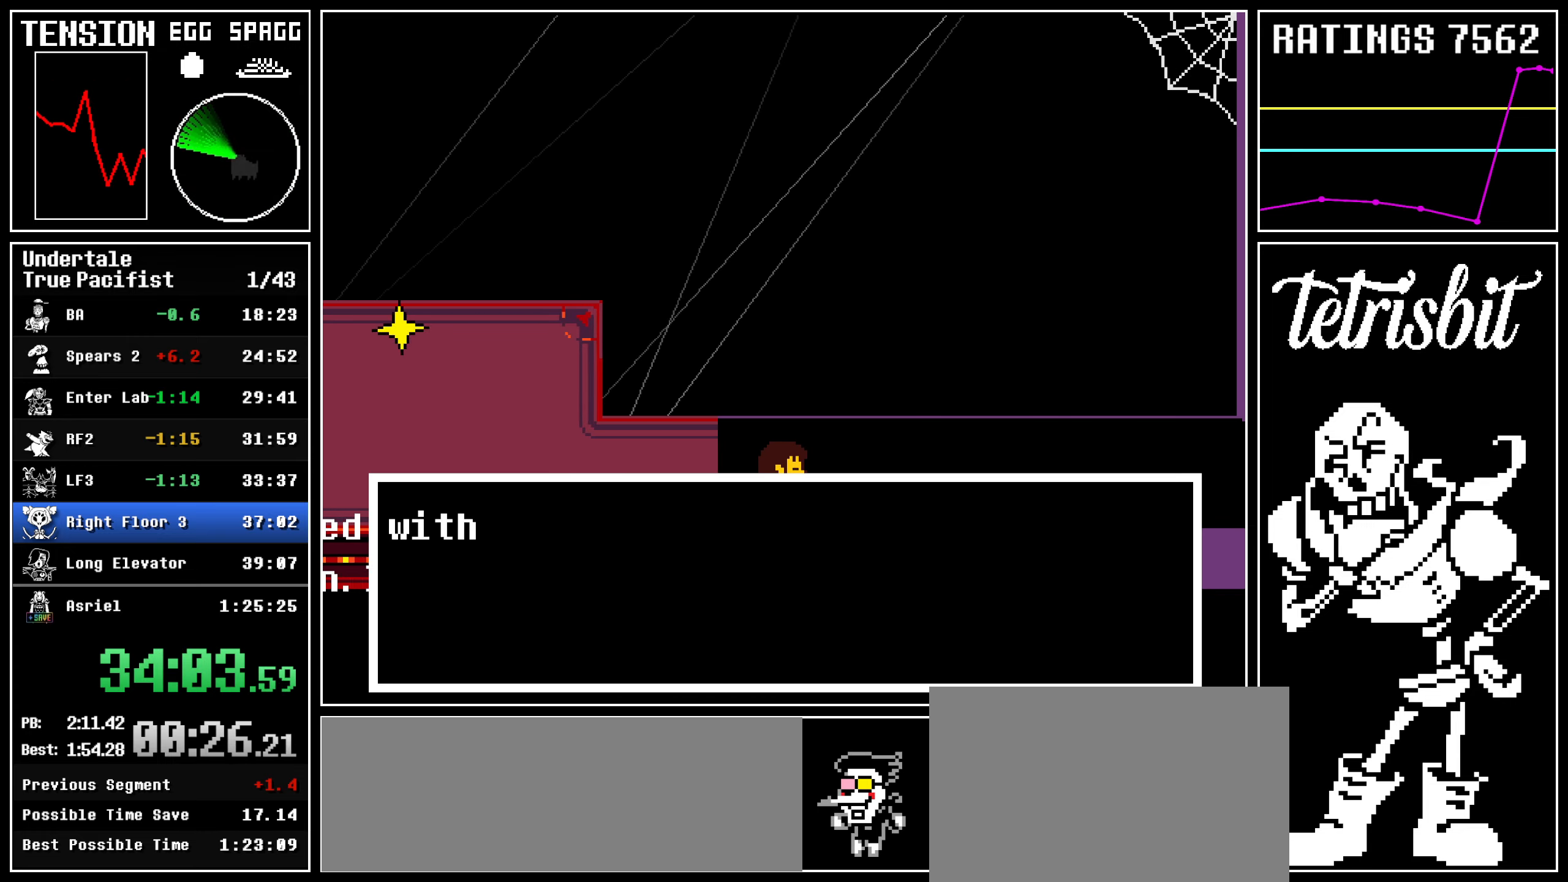
{"keys": ["down", "right"], "events": []}
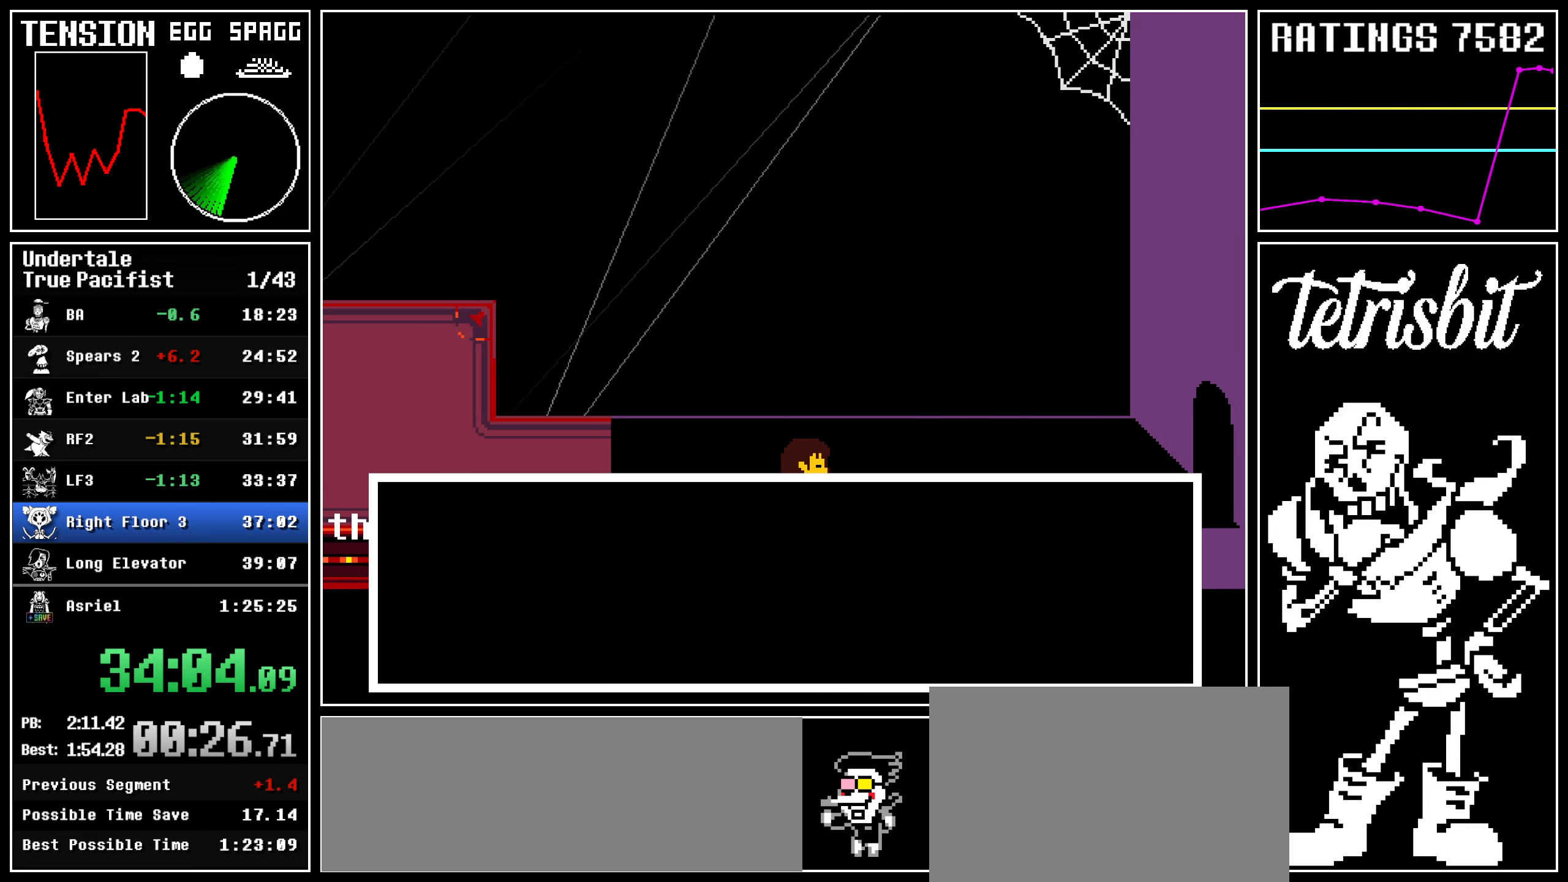
{"keys": ["down", "right"], "events": []}